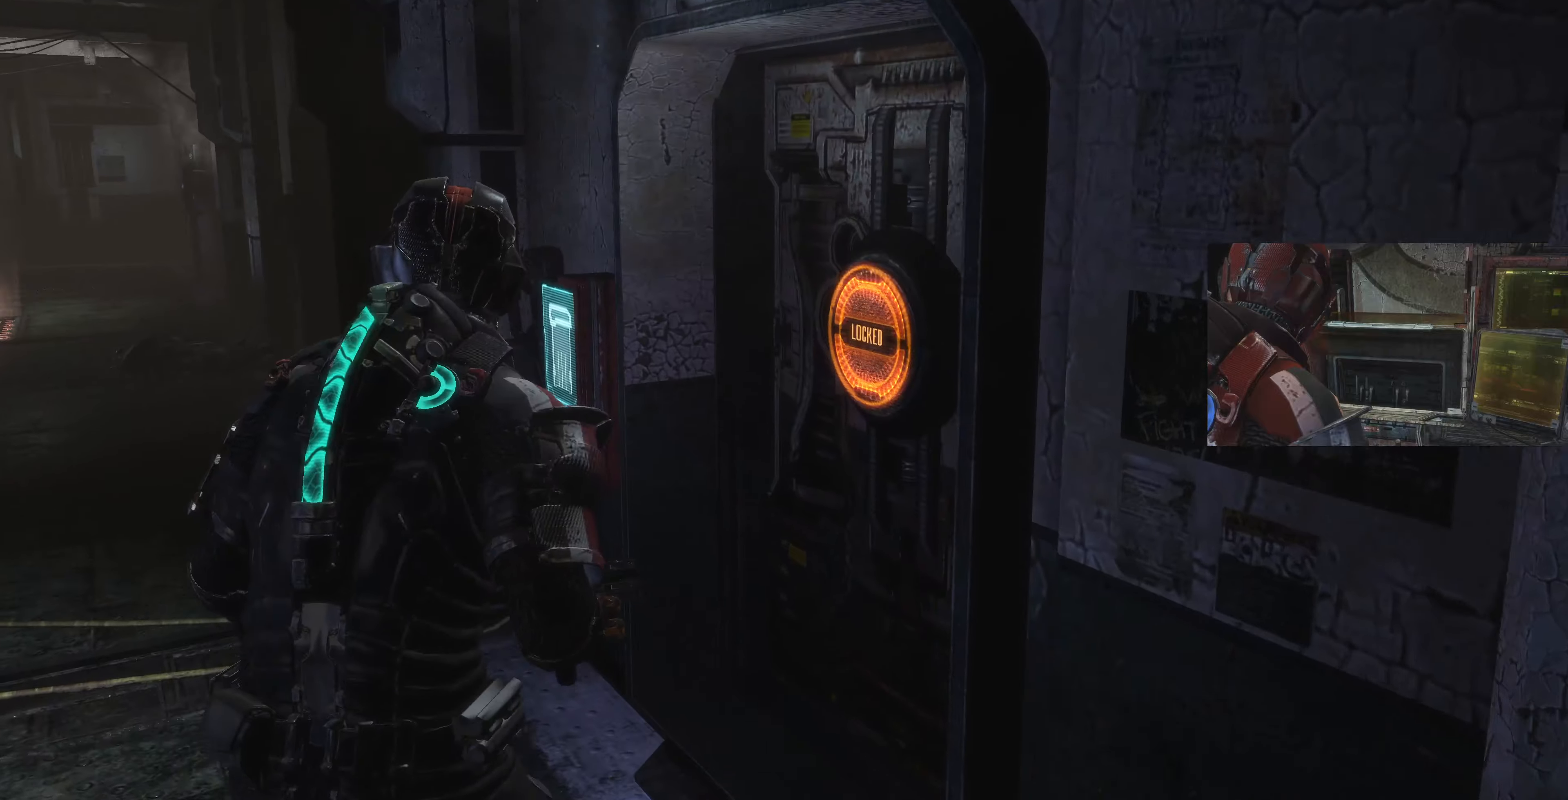
Gameplay with a controller (PlayStation layout); each line is a JSON object with the inputs held at the frame after it. "events" lists button and stick changes between this image and that frame as [ms after this image, input, new state], when the widget could be followed in between.
{"buttons": [], "left_stick": "up-left", "right_stick": "center", "events": [[200, "right_stick", "up"], [466, "right_stick", "center"]]}
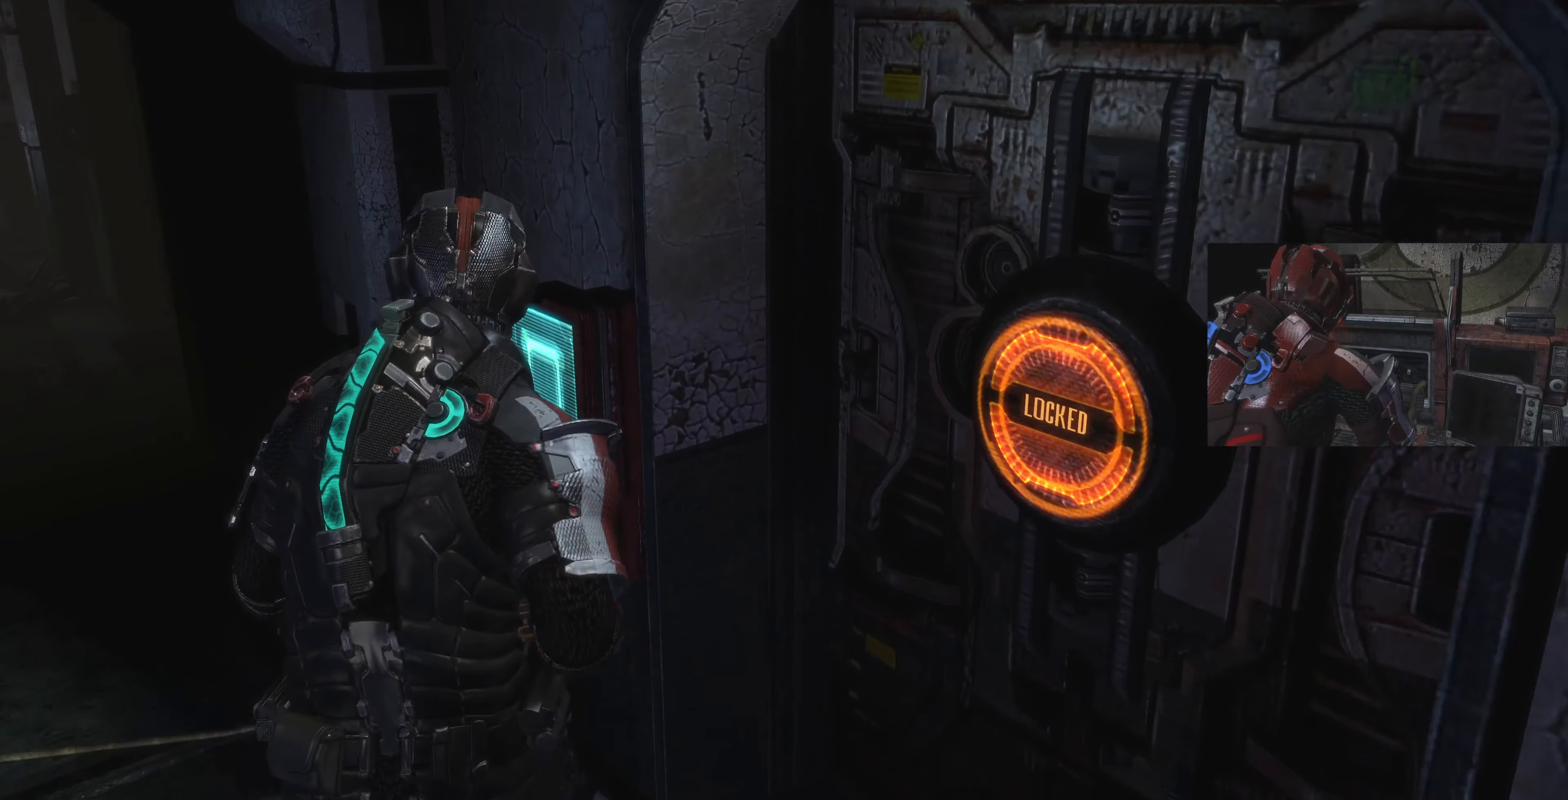
{"buttons": [], "left_stick": "center", "right_stick": "center", "events": [[100, "left_stick", "center"], [200, "CROSS", "down"], [333, "CROSS", "up"]]}
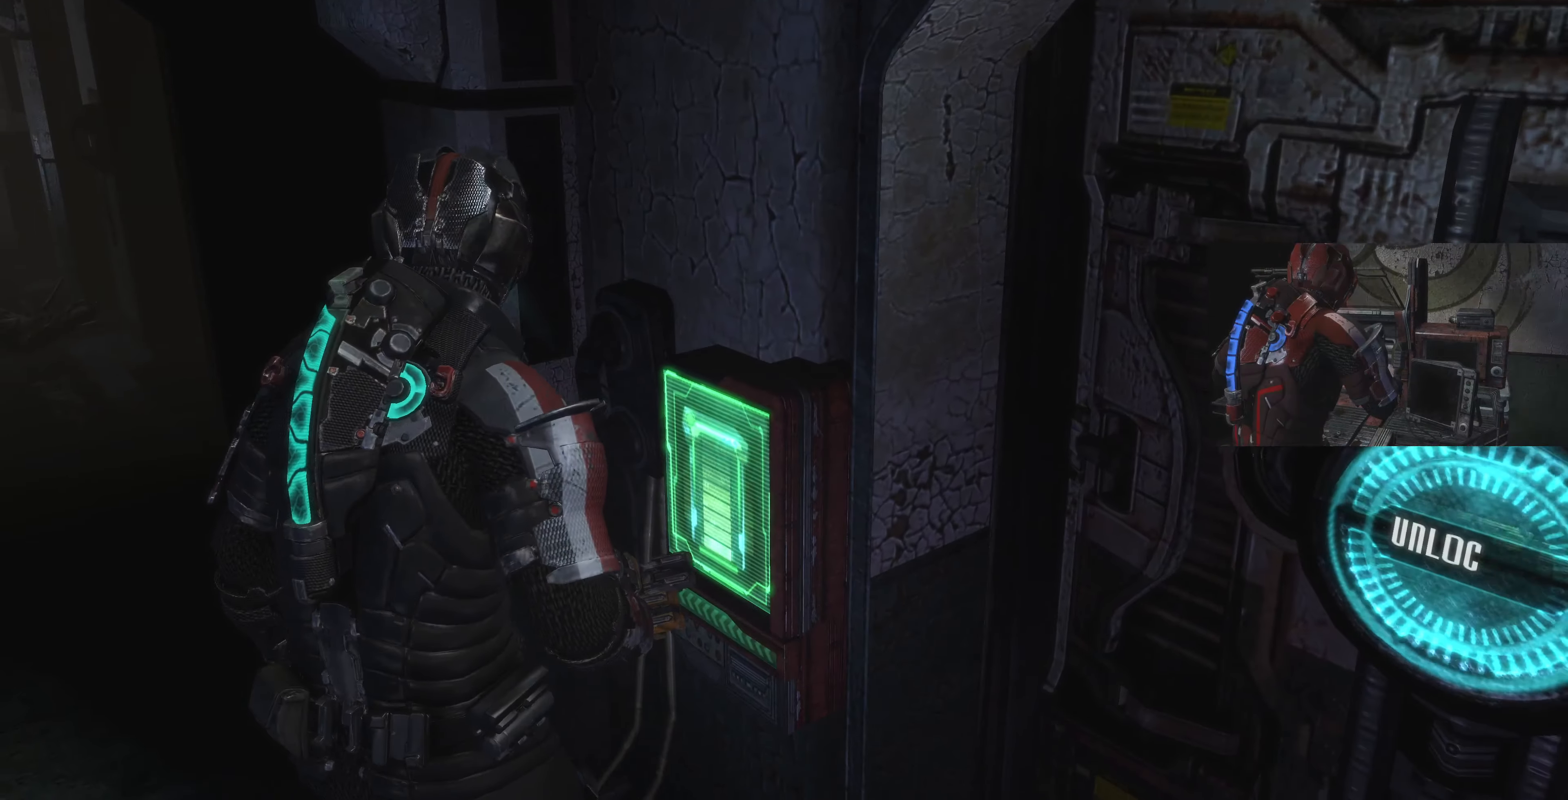
{"buttons": [], "left_stick": "up-right", "right_stick": "center", "events": [[66, "left_stick", "down"], [66, "right_stick", "right"], [333, "left_stick", "right"], [466, "left_stick", "up-right"], [466, "right_stick", "center"]]}
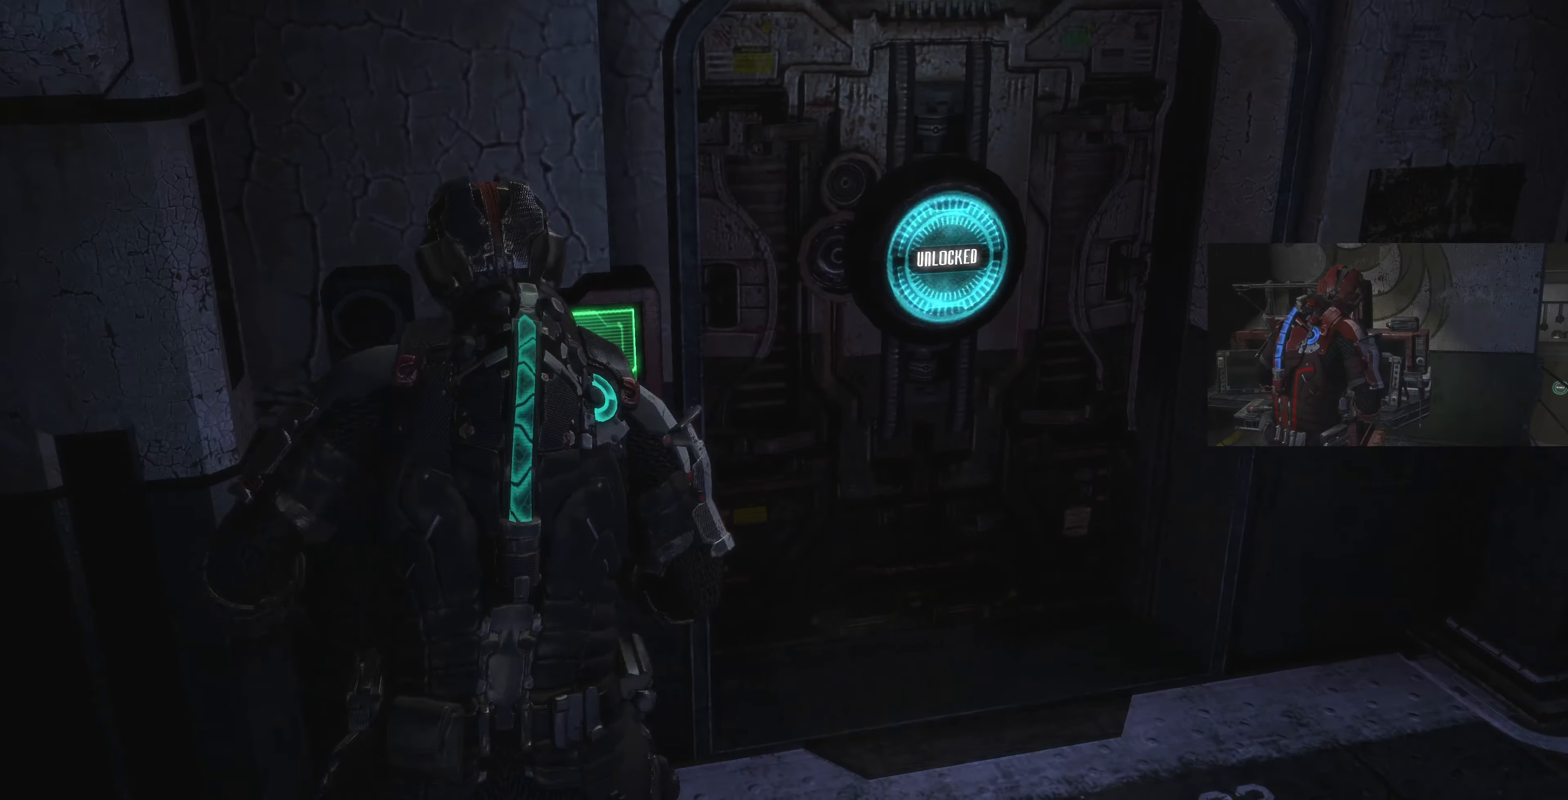
{"buttons": [], "left_stick": "up-right", "right_stick": "center", "events": [[333, "right_stick", "down-left"], [466, "right_stick", "center"]]}
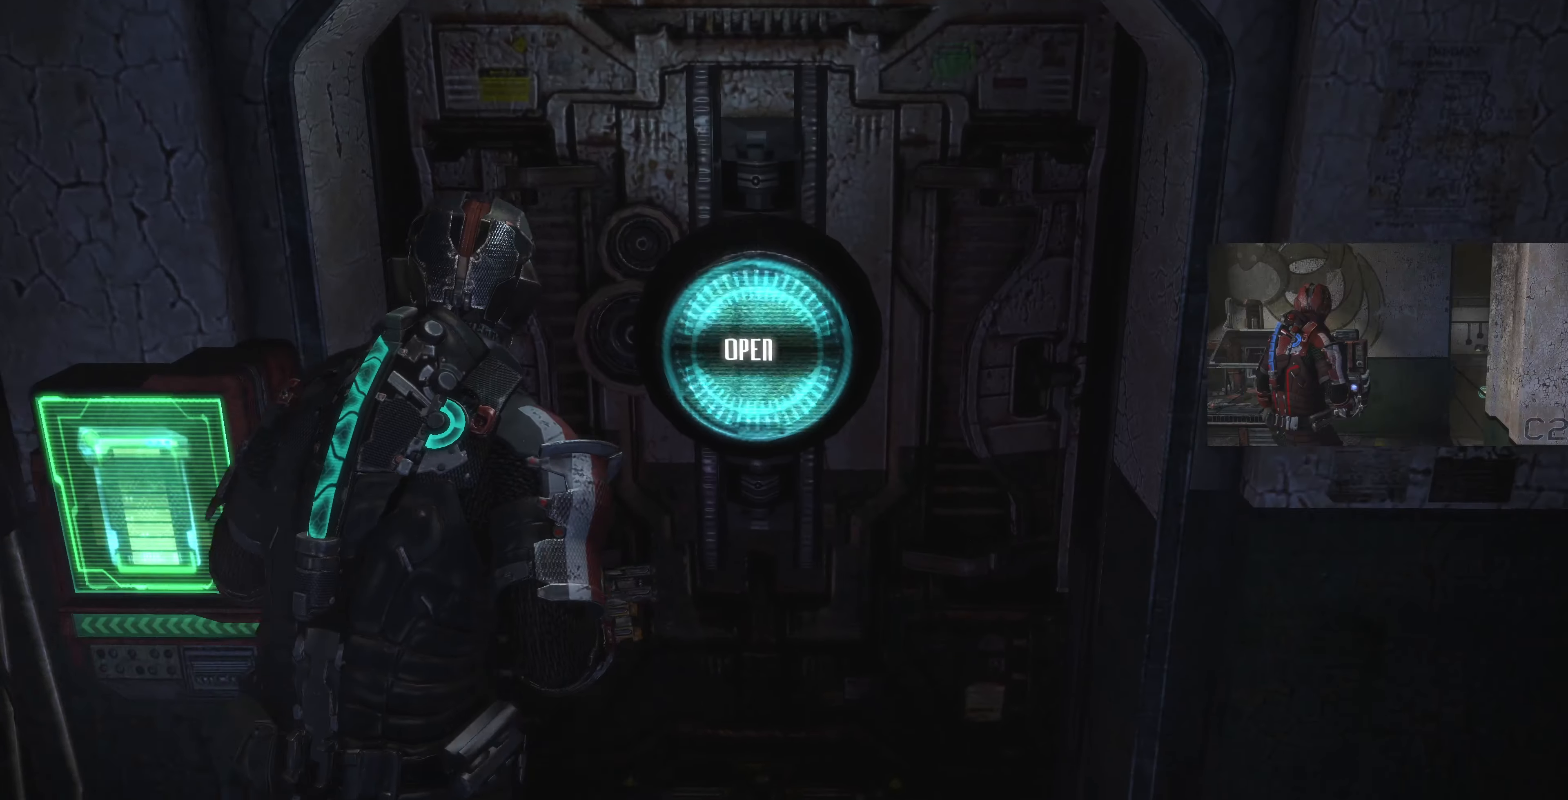
{"buttons": [], "left_stick": "center", "right_stick": "center", "events": [[33, "left_stick", "center"], [133, "CROSS", "down"], [266, "CROSS", "up"]]}
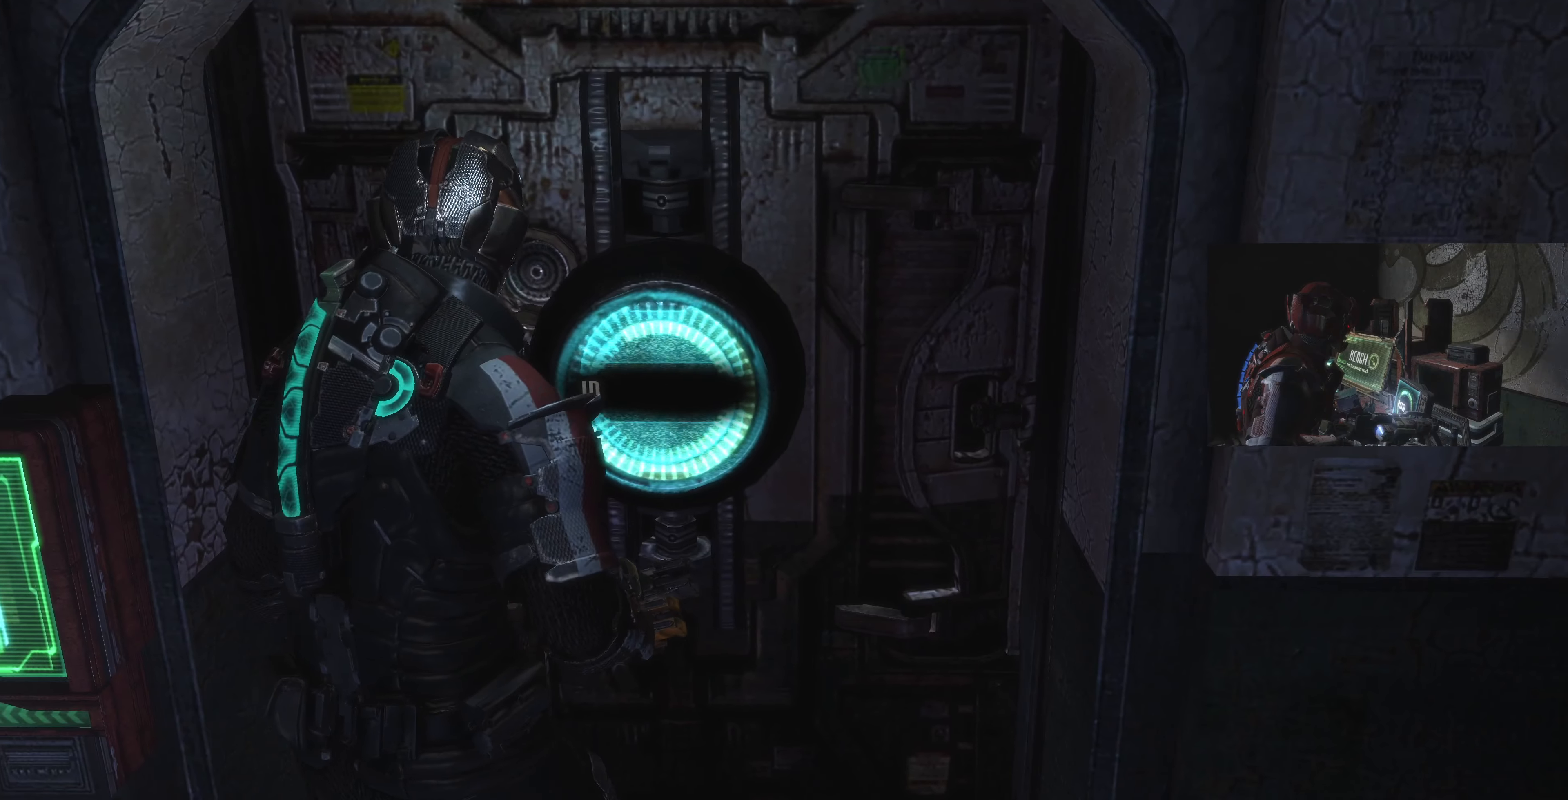
{"buttons": [], "left_stick": "center", "right_stick": "center", "events": []}
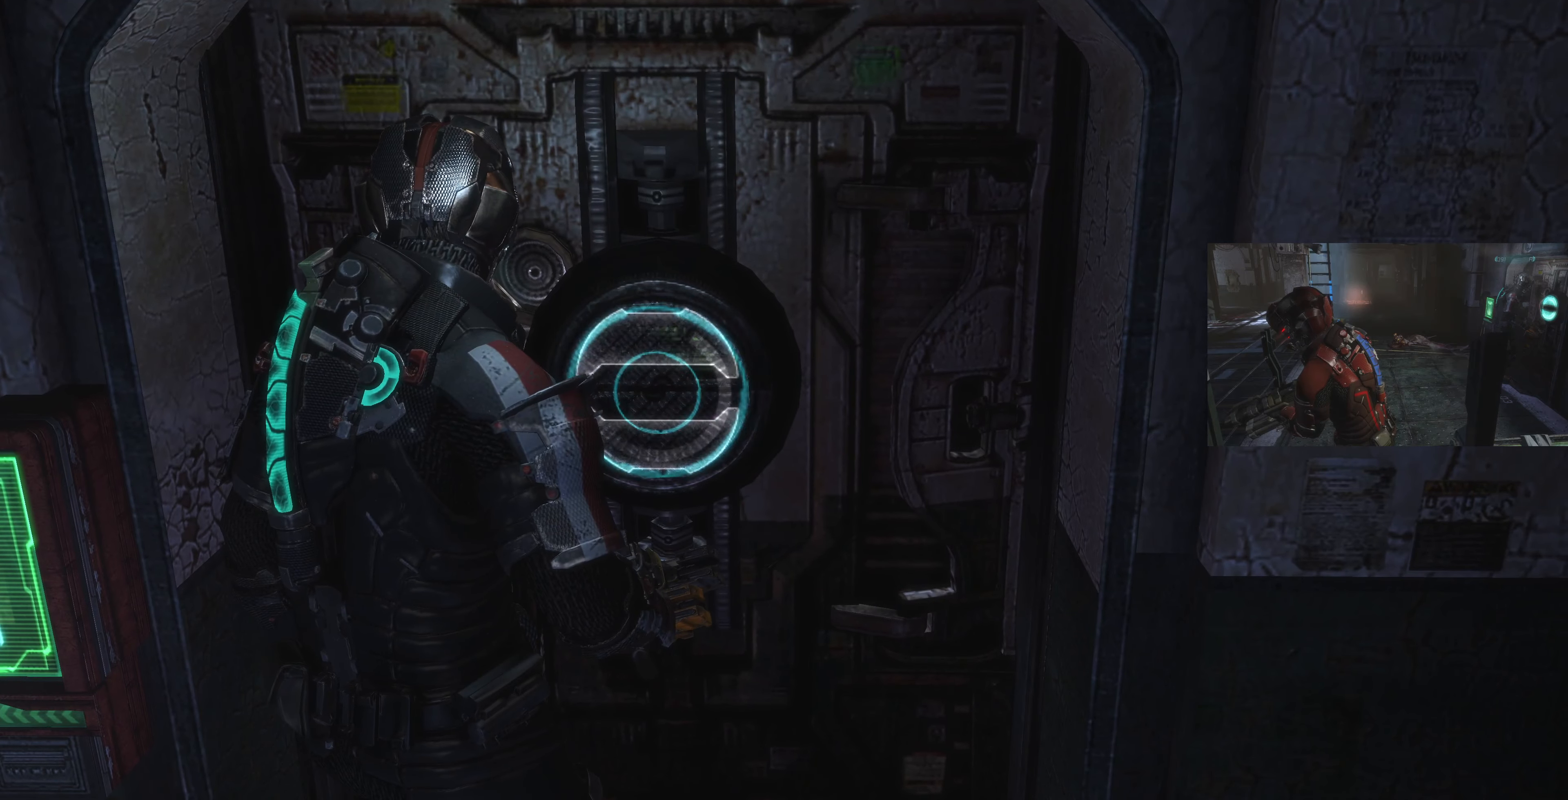
{"buttons": [], "left_stick": "center", "right_stick": "center", "events": []}
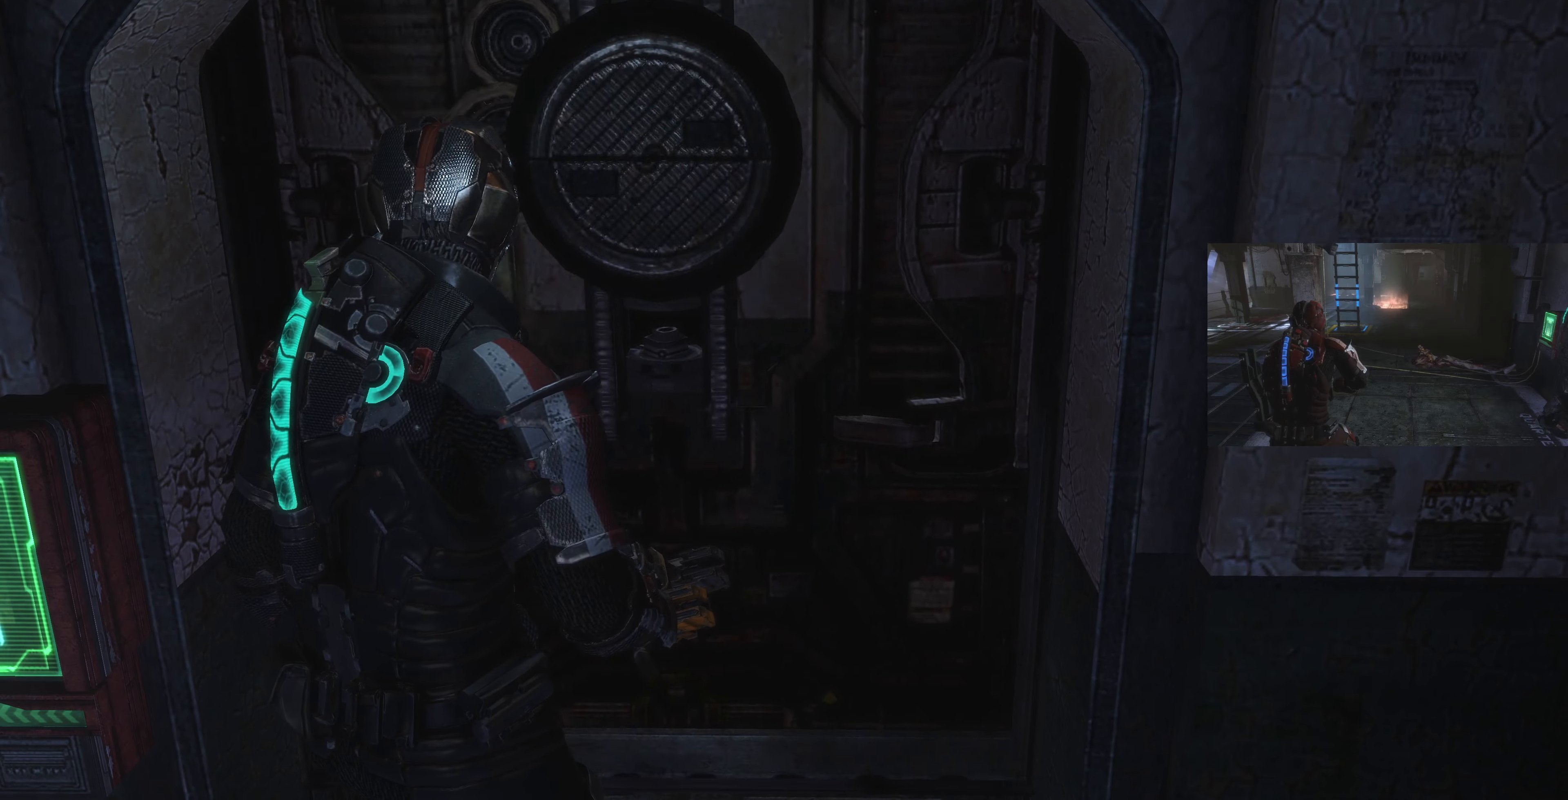
{"buttons": [], "left_stick": "center", "right_stick": "center", "events": []}
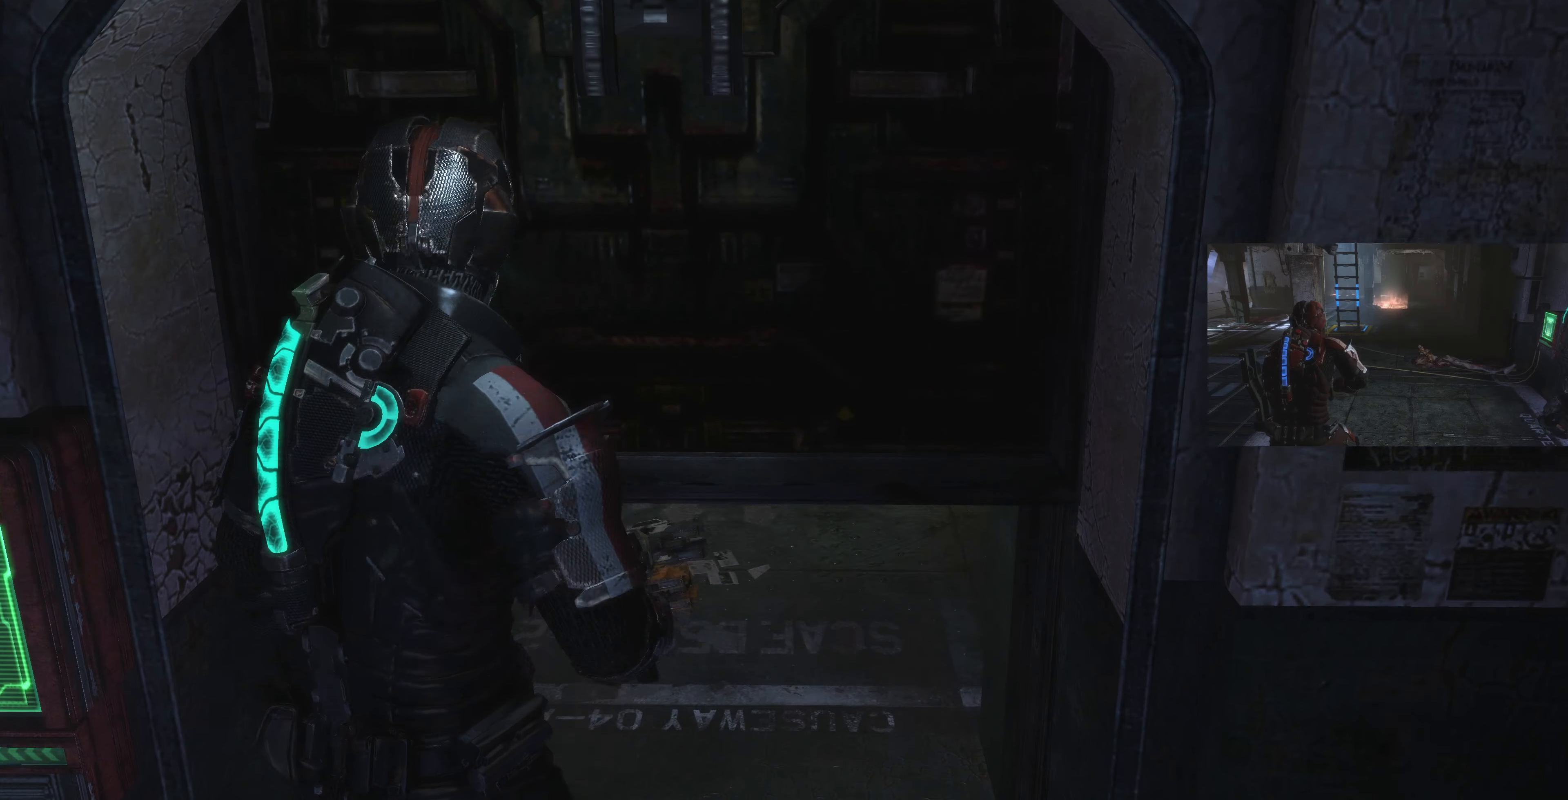
{"buttons": ["L2"], "left_stick": "center", "right_stick": "left", "events": [[33, "L2", "down"], [300, "right_stick", "left"]]}
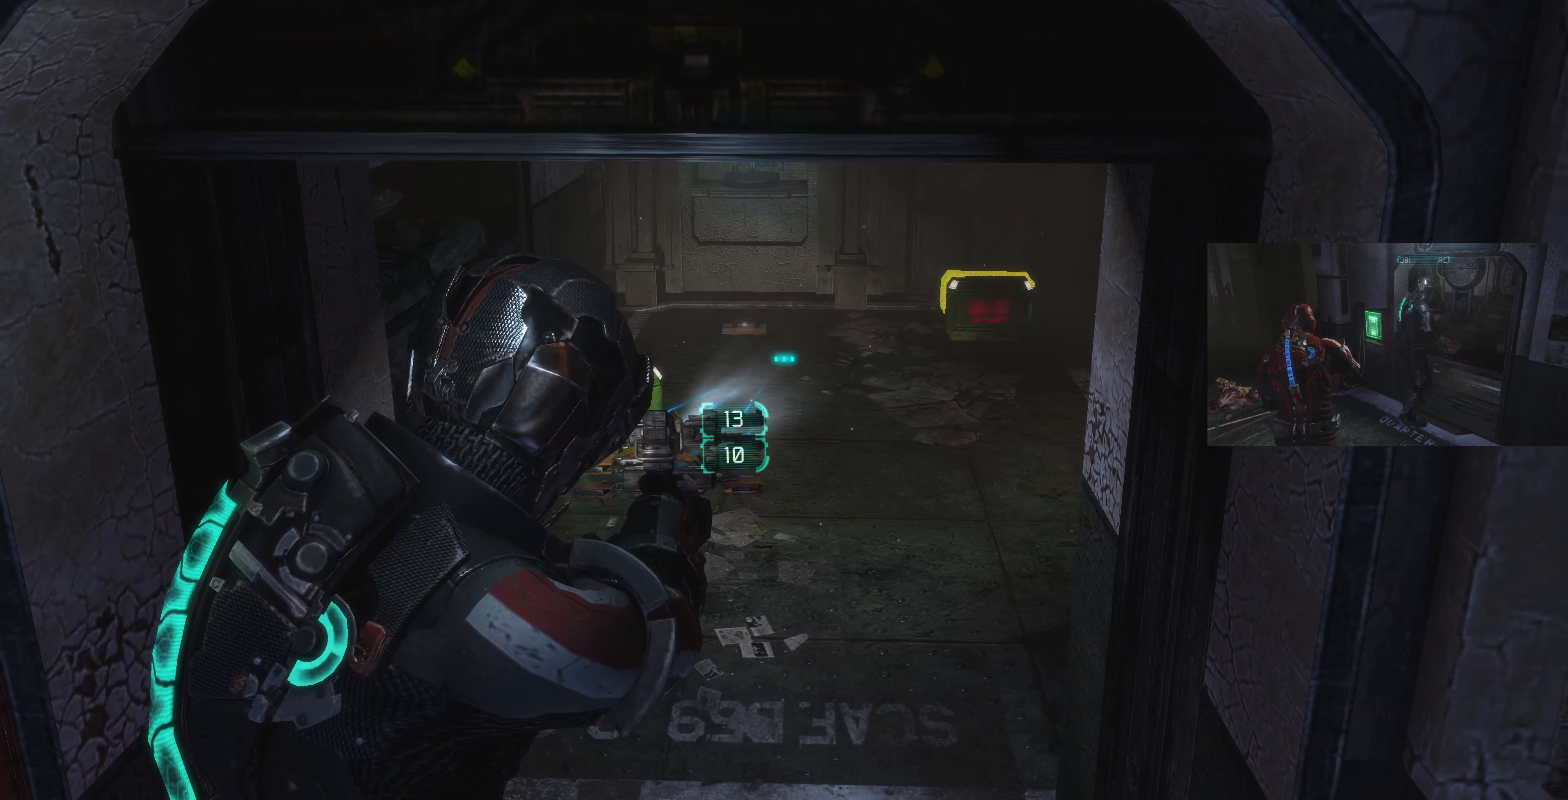
{"buttons": [], "left_stick": "up-right", "right_stick": "left", "events": [[33, "right_stick", "center"], [200, "right_stick", "left"], [266, "left_stick", "up-right"], [366, "right_stick", "center"], [433, "L2", "up"], [466, "right_stick", "left"]]}
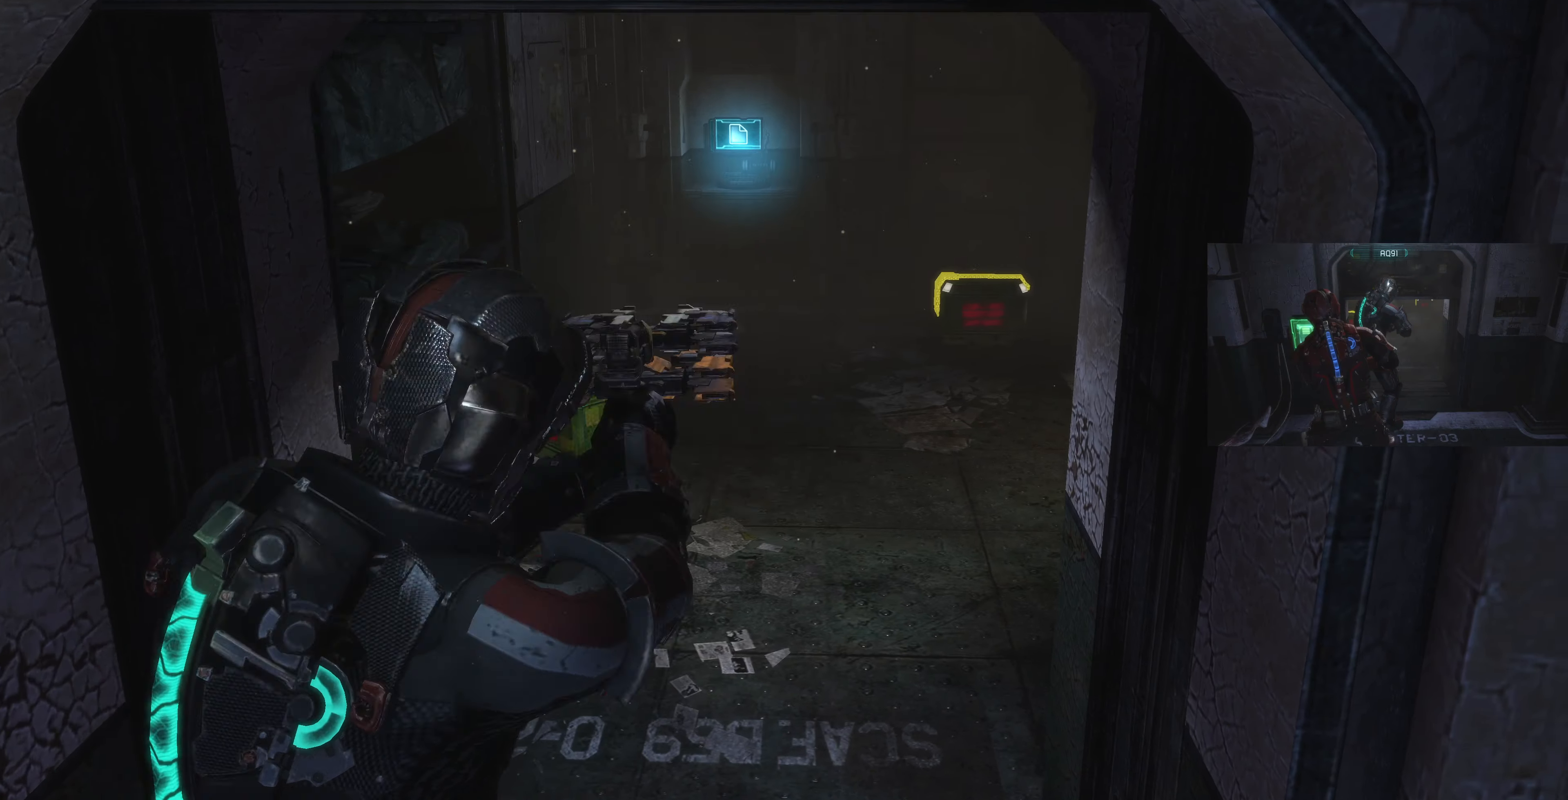
{"buttons": [], "left_stick": "up-left", "right_stick": "up-left", "events": [[66, "right_stick", "center"], [100, "left_stick", "up"], [234, "right_stick", "left"], [367, "right_stick", "up-left"], [400, "left_stick", "up-left"]]}
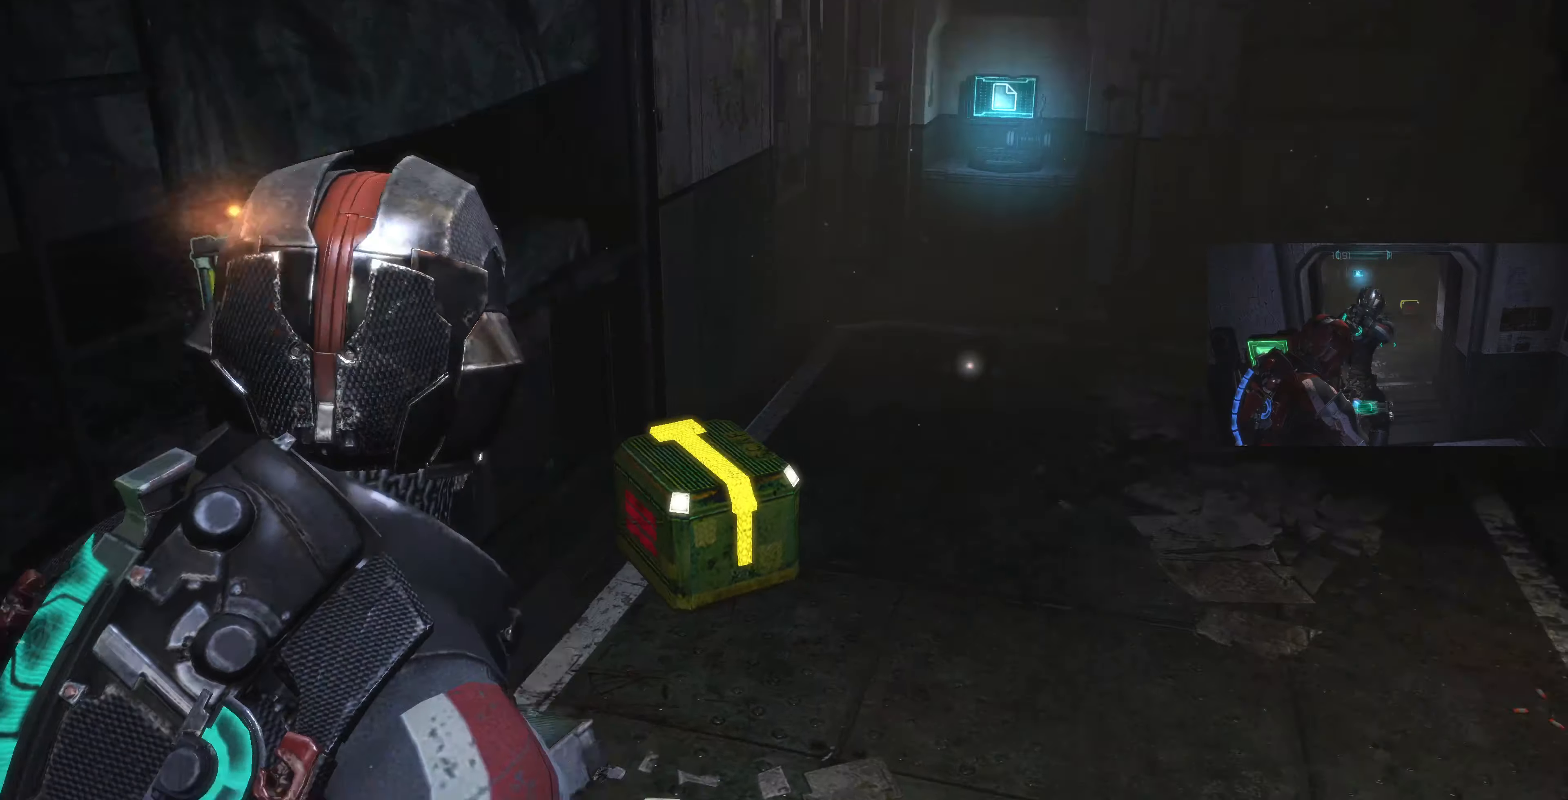
{"buttons": [], "left_stick": "up", "right_stick": "center", "events": [[67, "right_stick", "center"], [167, "left_stick", "center"], [234, "CROSS", "down"], [334, "CROSS", "up"], [334, "left_stick", "up"]]}
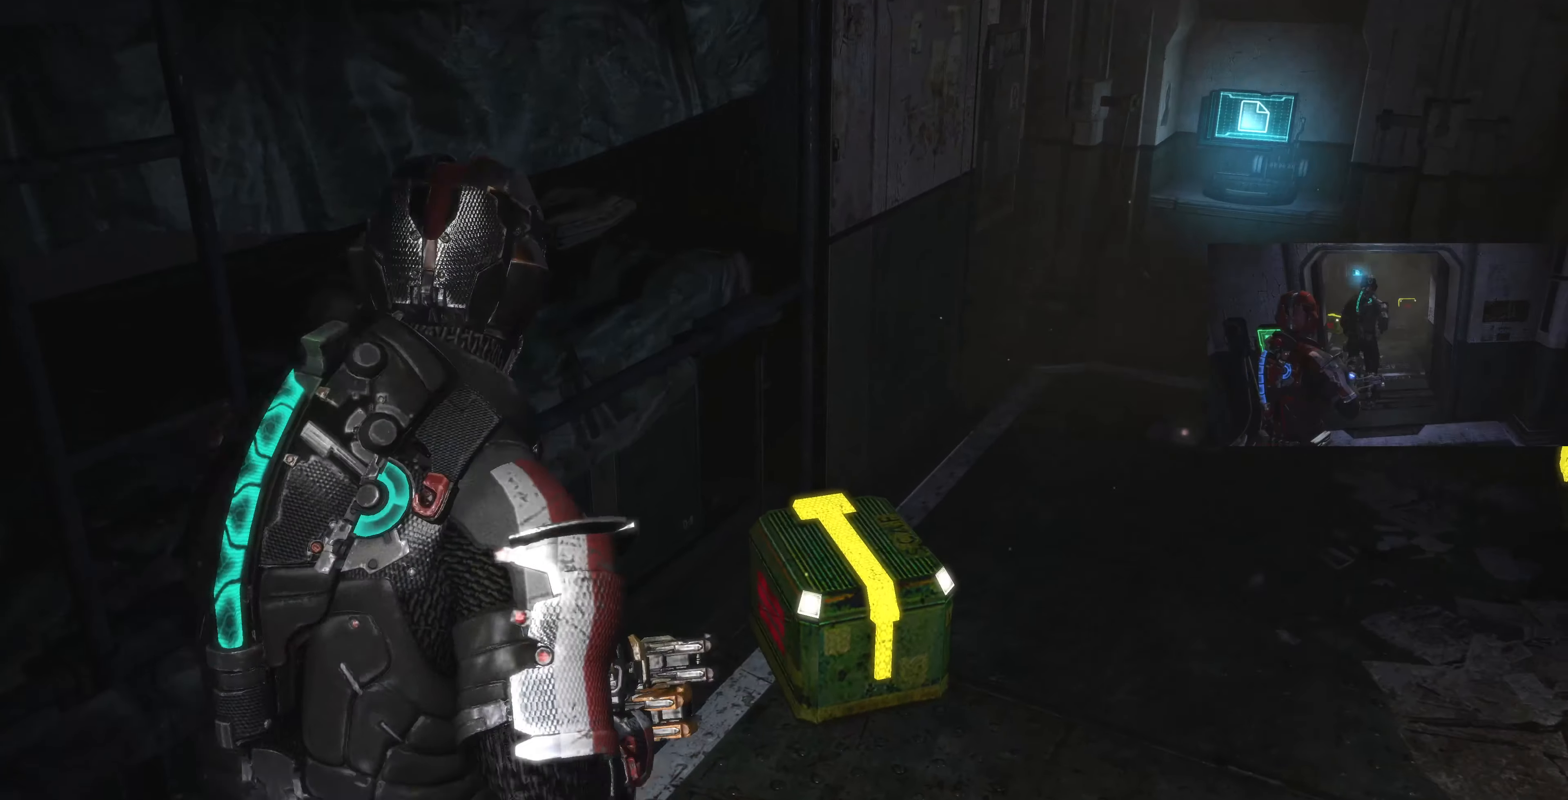
{"buttons": [], "left_stick": "up", "right_stick": "center", "events": [[167, "R1", "down"], [167, "right_stick", "right"], [267, "R1", "up"], [467, "right_stick", "center"]]}
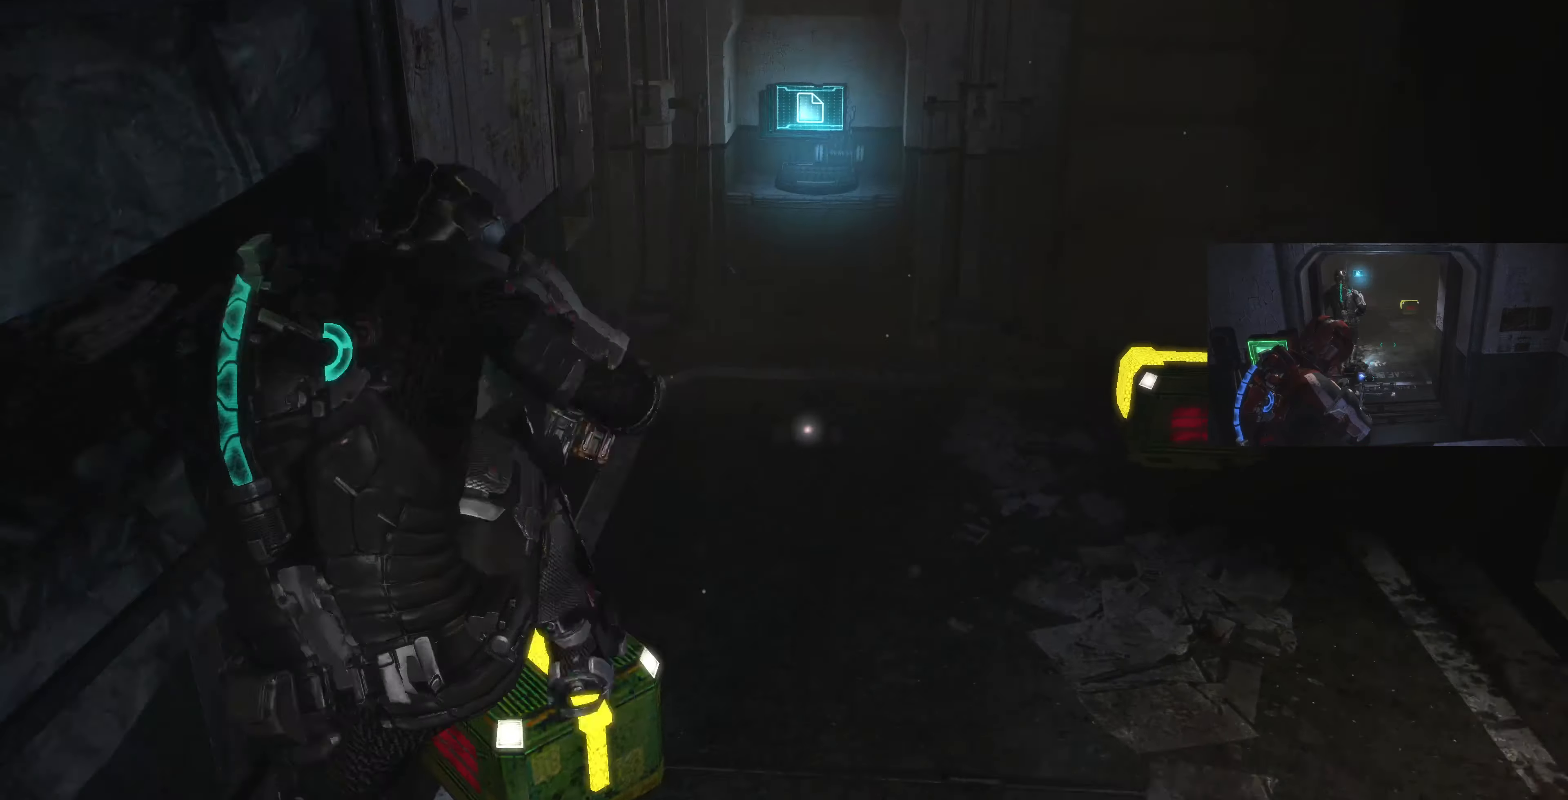
{"buttons": ["CROSS"], "left_stick": "up", "right_stick": "center", "events": [[100, "right_stick", "right"], [200, "right_stick", "center"], [267, "CROSS", "down"], [367, "CROSS", "up"], [467, "CROSS", "down"]]}
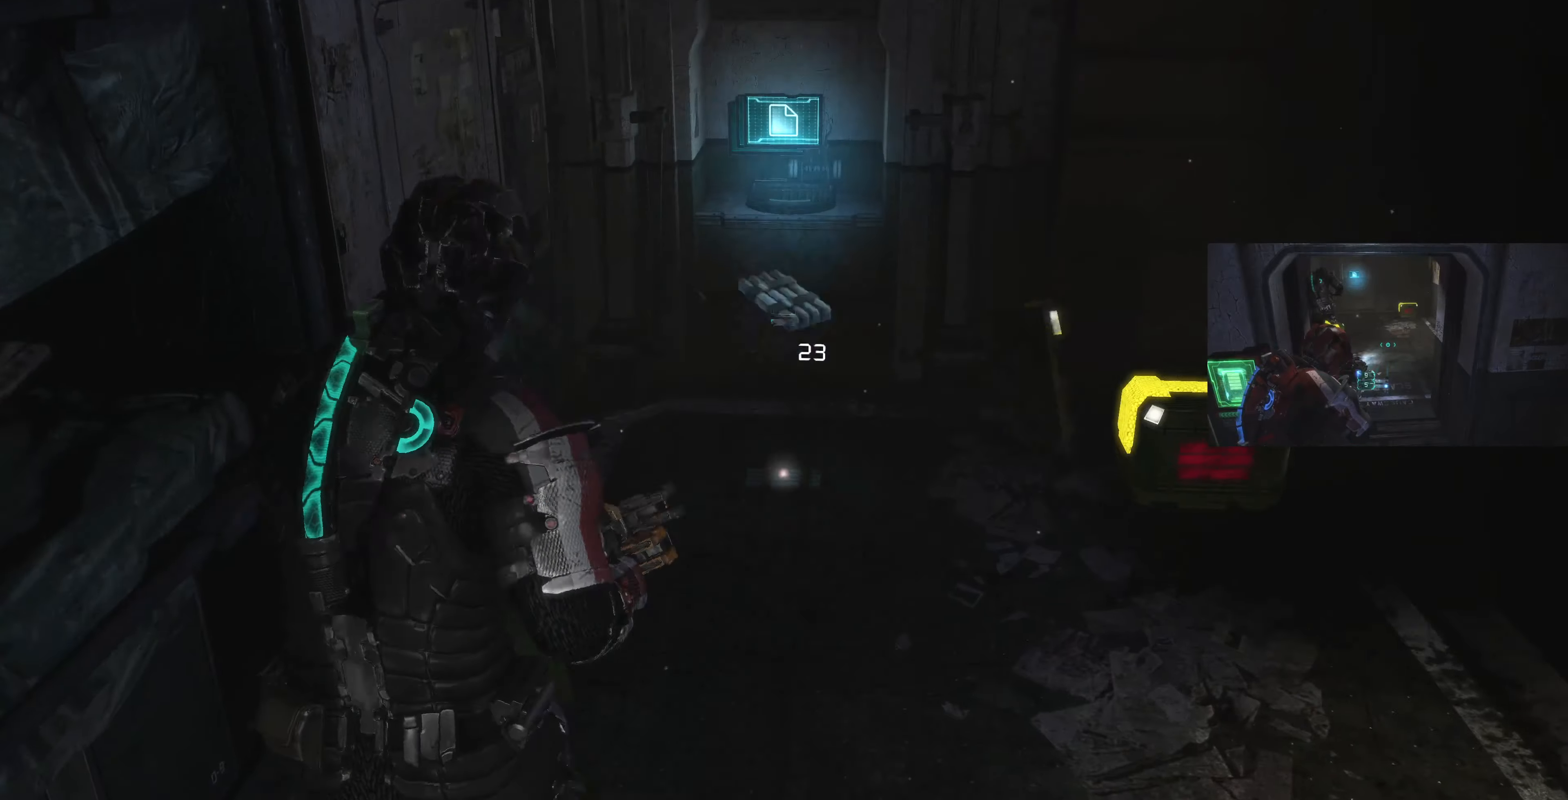
{"buttons": [], "left_stick": "up", "right_stick": "right", "events": [[100, "CROSS", "up"], [200, "right_stick", "up-right"], [267, "CROSS", "down"], [400, "CROSS", "up"], [400, "right_stick", "right"]]}
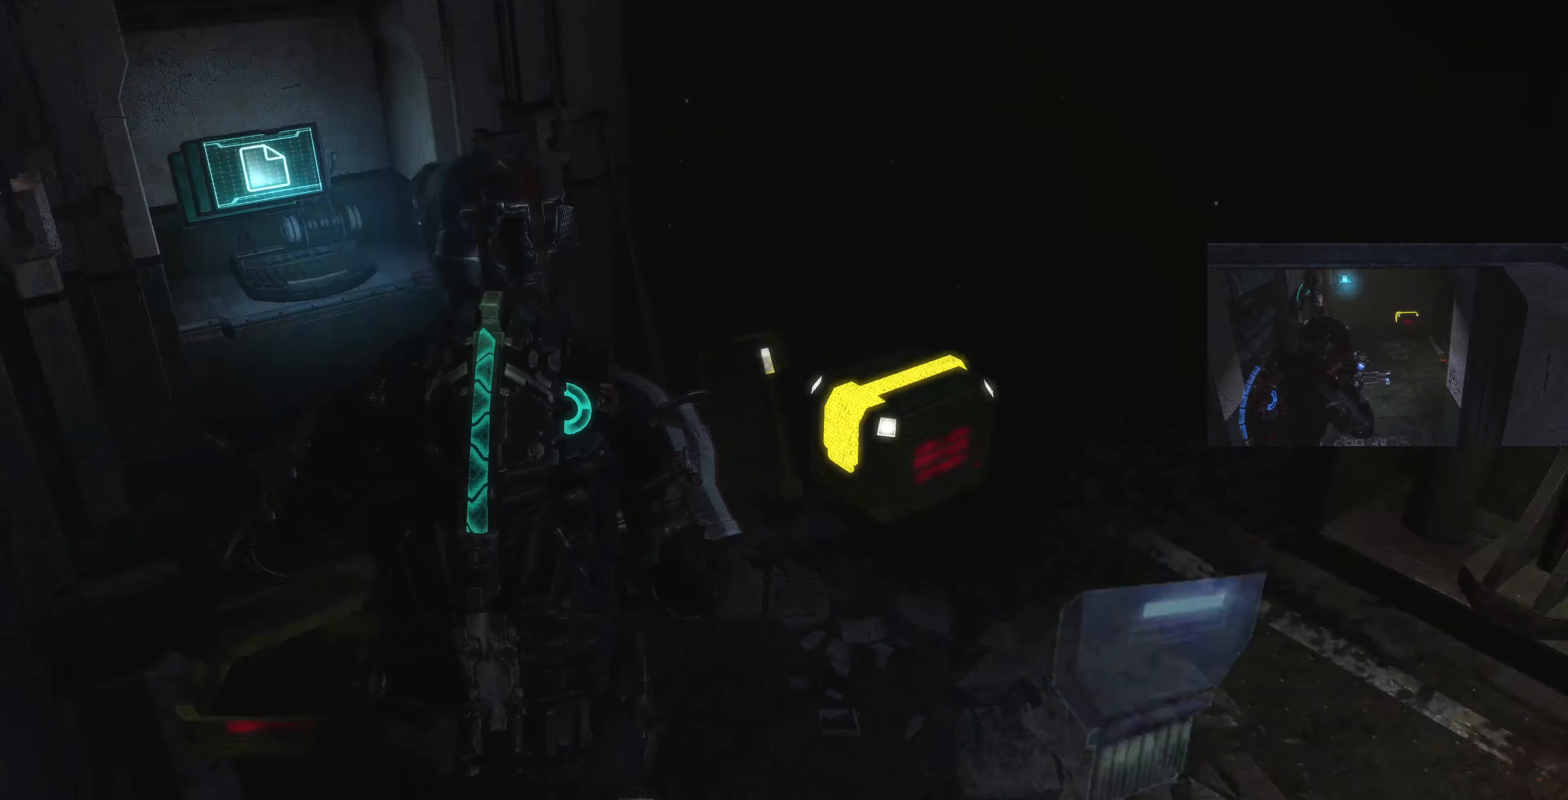
{"buttons": [], "left_stick": "up", "right_stick": "center", "events": [[34, "CROSS", "down"], [134, "CROSS", "up"], [134, "right_stick", "center"], [267, "R1", "down"], [267, "left_stick", "up-right"], [367, "R1", "up"], [500, "left_stick", "up"]]}
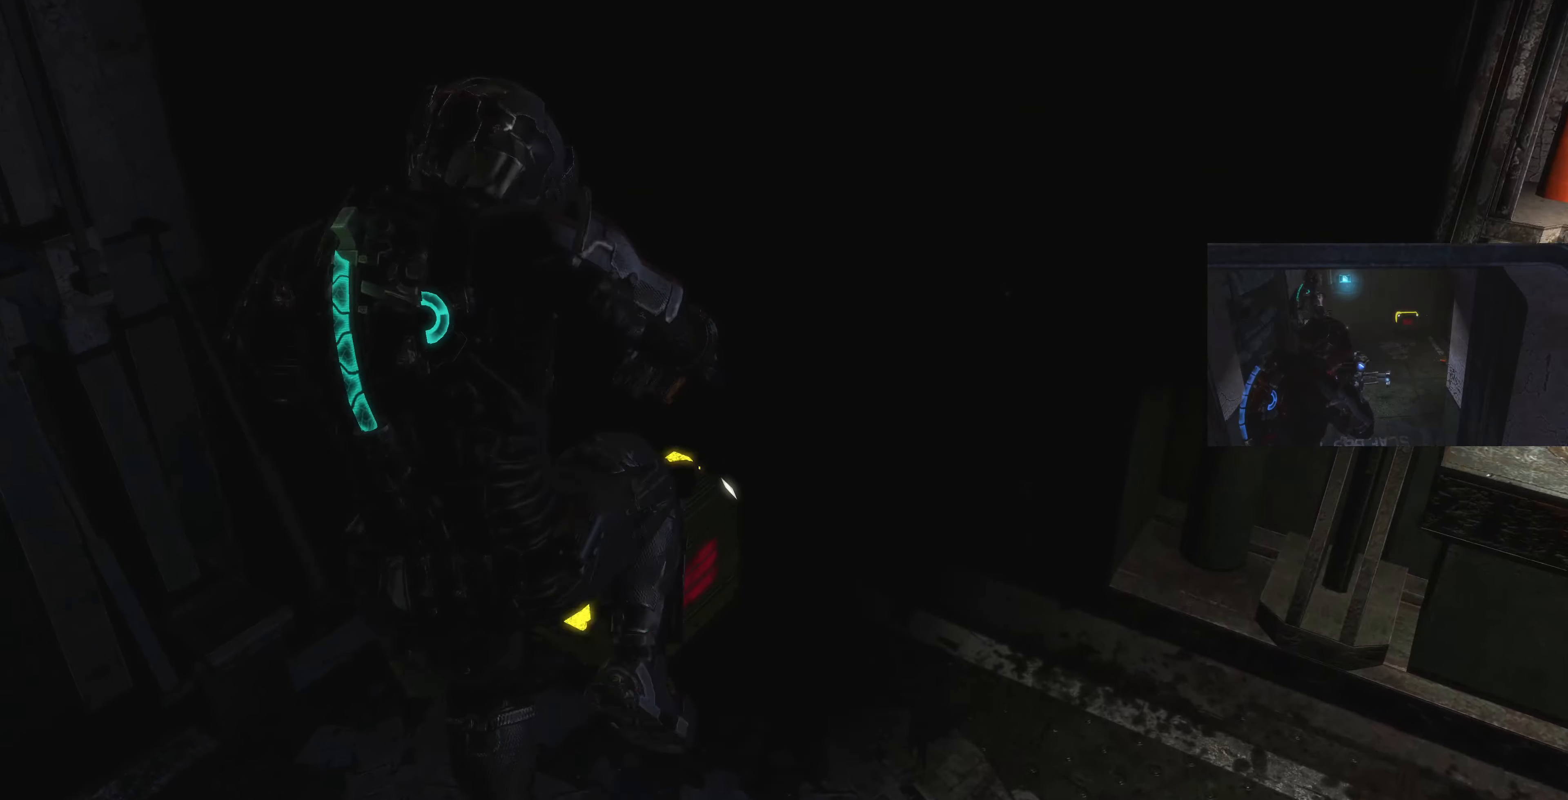
{"buttons": [], "left_stick": "down-left", "right_stick": "left", "events": [[34, "left_stick", "up-left"], [200, "CROSS", "down"], [200, "left_stick", "down-left"], [367, "CROSS", "up"], [400, "CROSS", "down"], [500, "CROSS", "up"], [500, "right_stick", "left"]]}
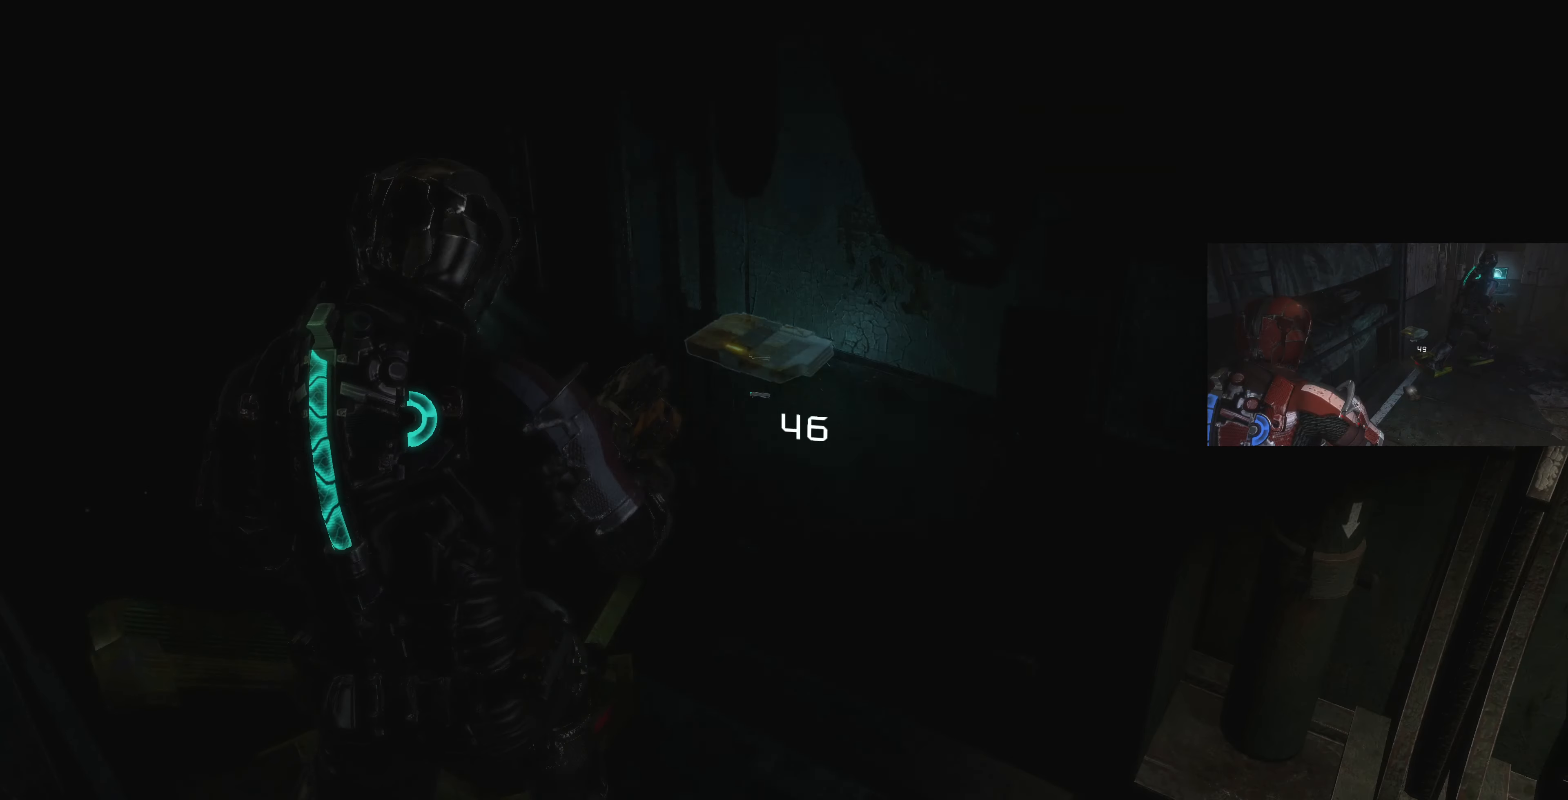
{"buttons": ["CROSS"], "left_stick": "left", "right_stick": "left", "events": [[134, "CROSS", "down"], [167, "CROSS", "up"], [300, "CROSS", "down"], [434, "CROSS", "up"], [434, "left_stick", "left"], [500, "CROSS", "down"]]}
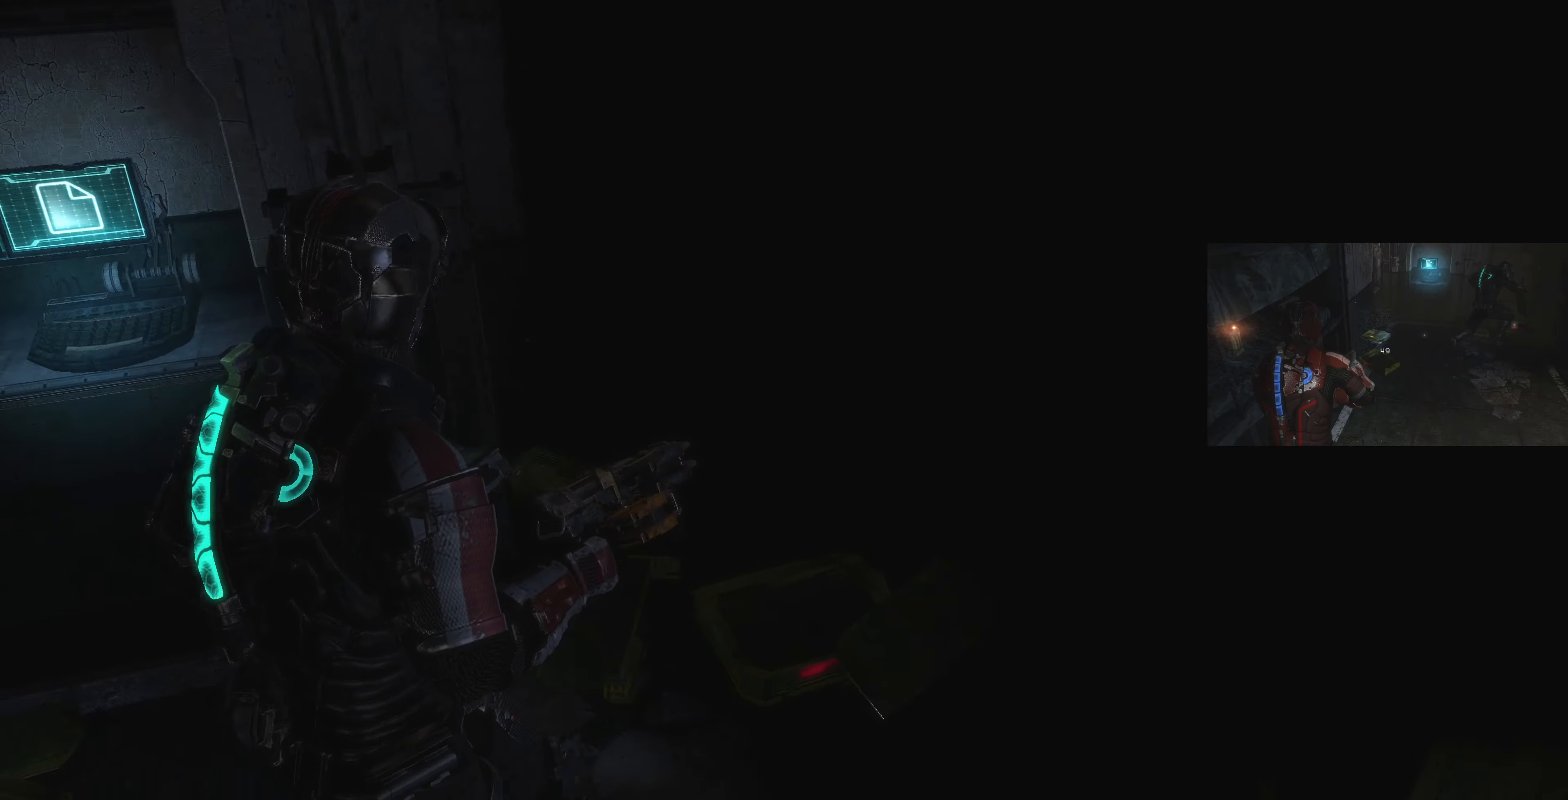
{"buttons": [], "left_stick": "up-left", "right_stick": "left", "events": [[34, "left_stick", "up-left"], [100, "CROSS", "up"], [200, "CROSS", "down"], [267, "CROSS", "up"], [400, "CROSS", "down"], [434, "CROSS", "up"]]}
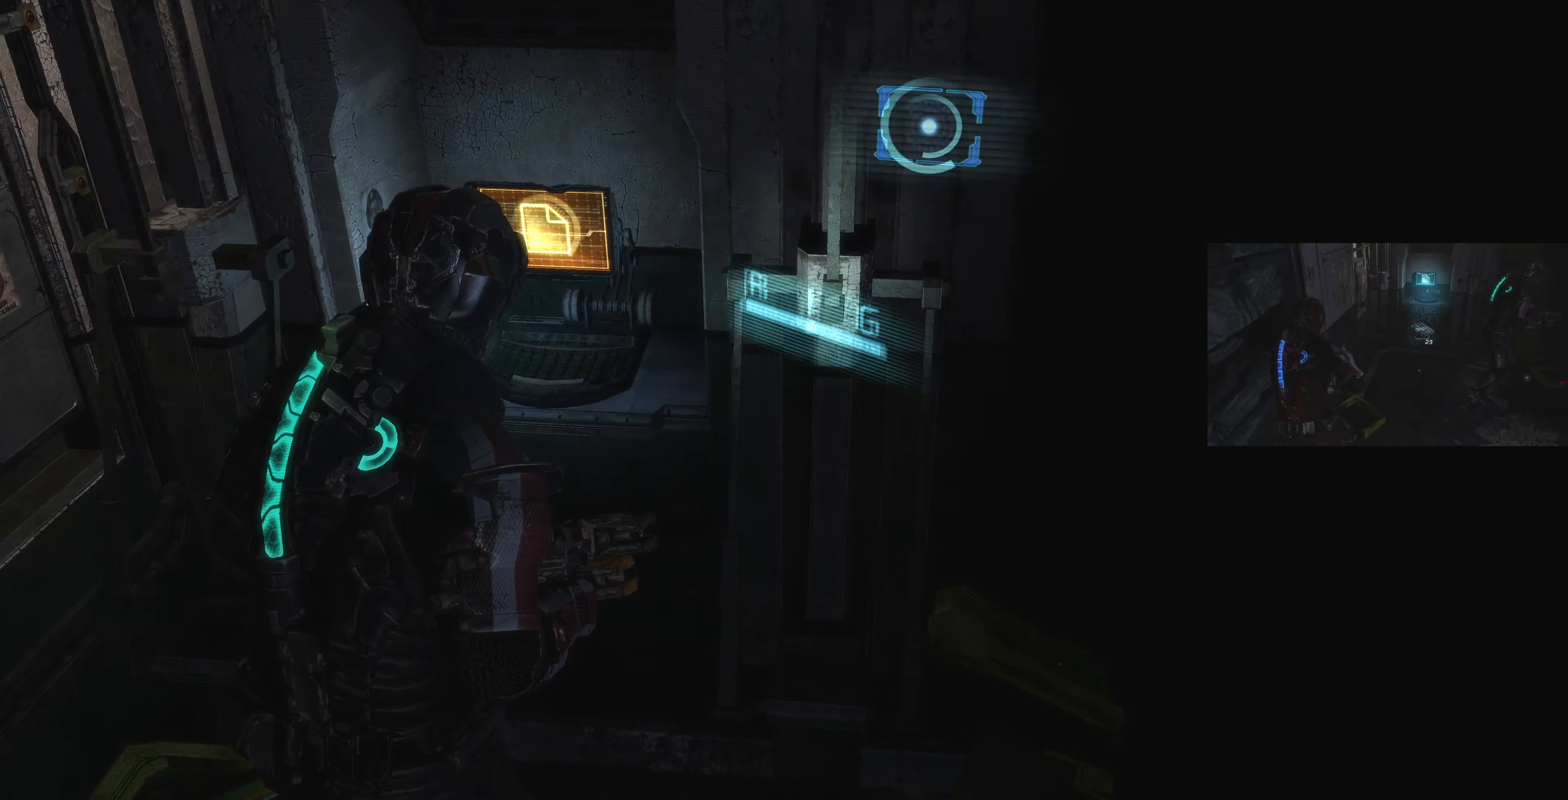
{"buttons": [], "left_stick": "down-right", "right_stick": "right", "events": [[67, "CROSS", "down"], [100, "left_stick", "center"], [100, "right_stick", "center"], [167, "CROSS", "up"], [400, "right_stick", "right"], [500, "left_stick", "down-right"]]}
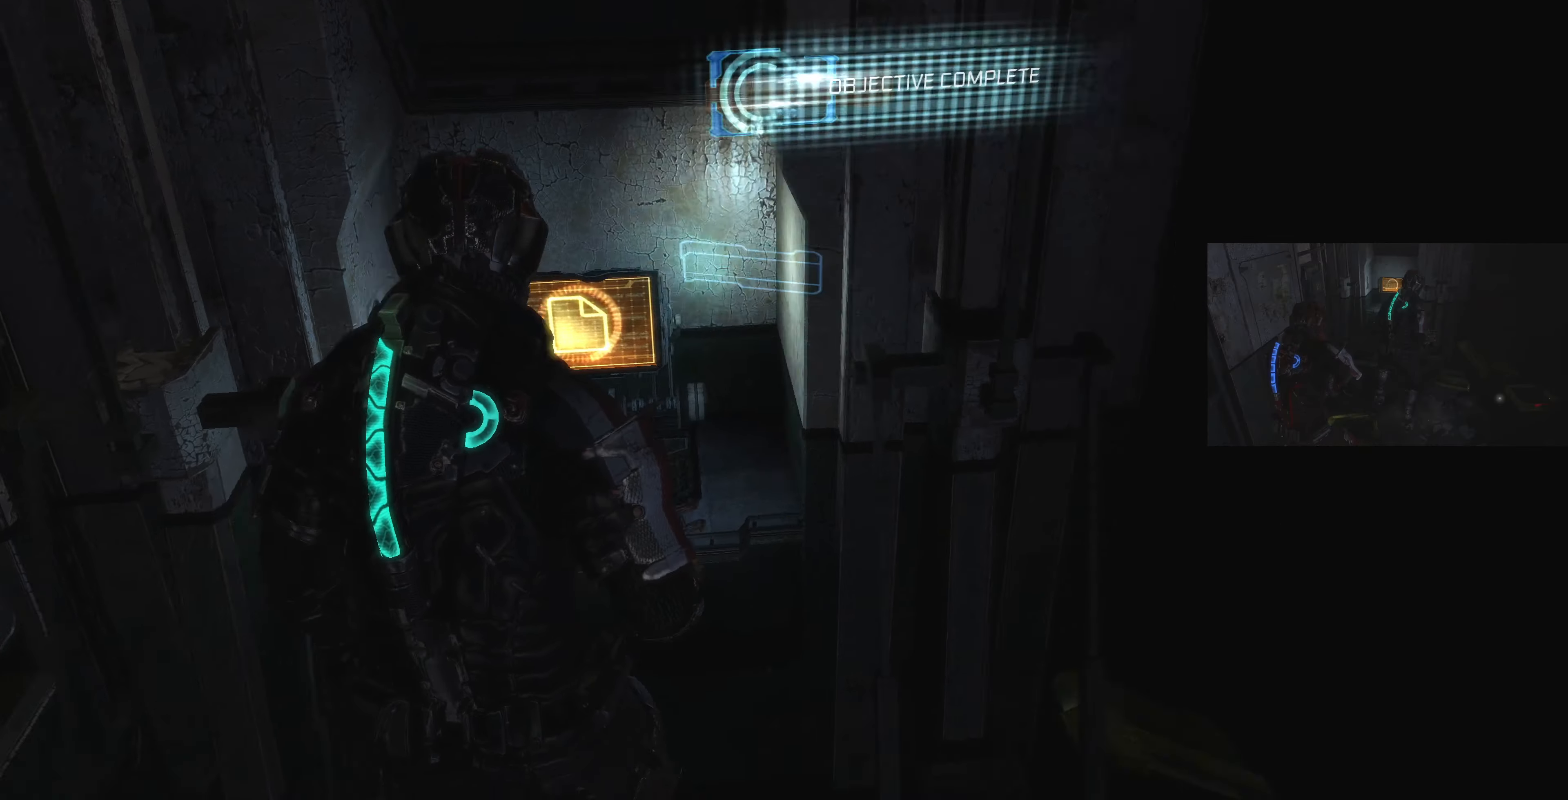
{"buttons": [], "left_stick": "up-right", "right_stick": "center", "events": [[300, "left_stick", "up-right"], [434, "right_stick", "center"]]}
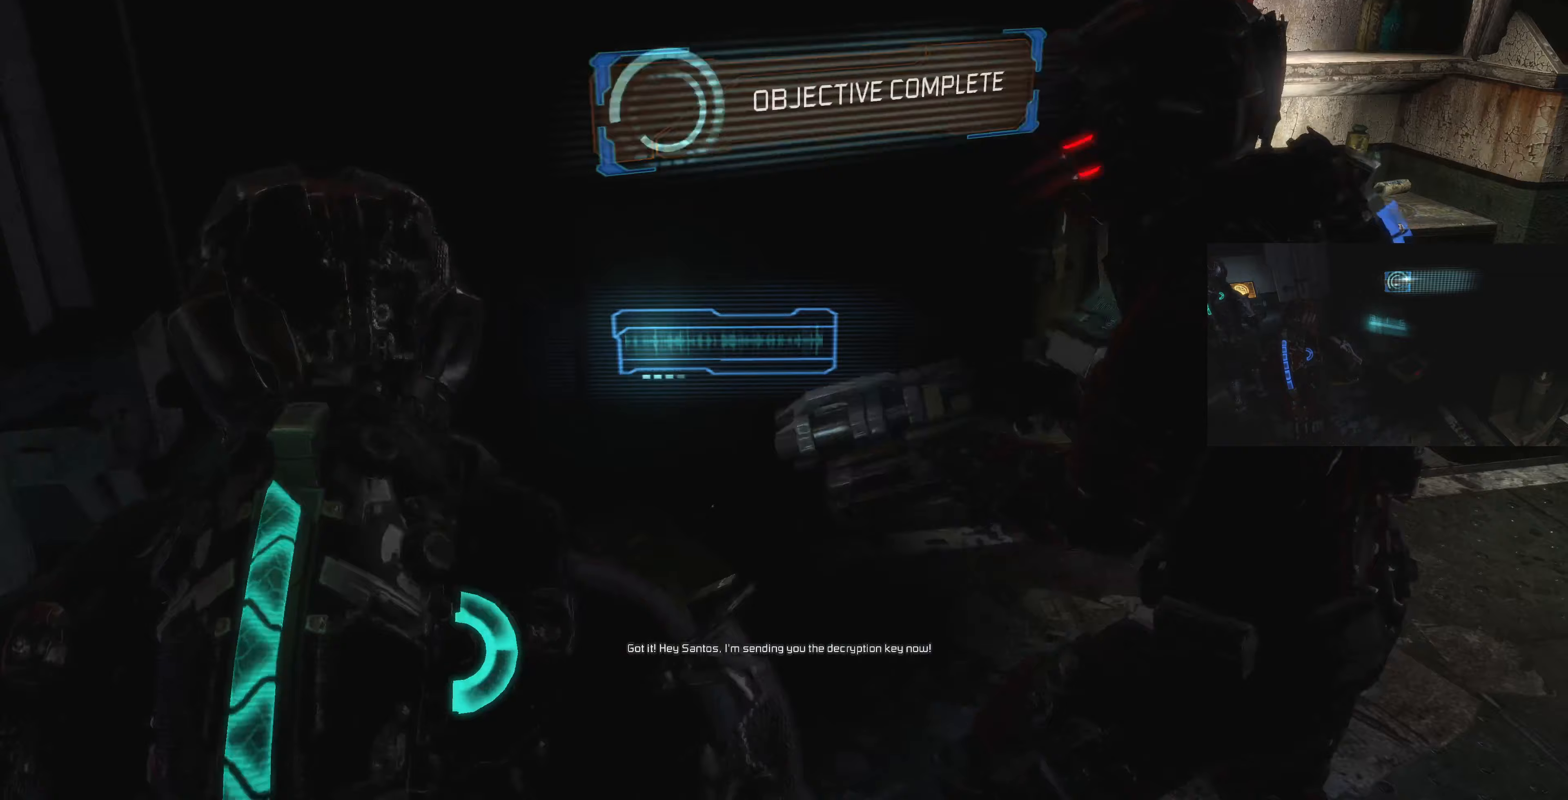
{"buttons": [], "left_stick": "up-left", "right_stick": "center", "events": [[33, "right_stick", "right"], [167, "left_stick", "up-left"], [233, "R1", "down"], [300, "right_stick", "center"], [333, "R1", "up"]]}
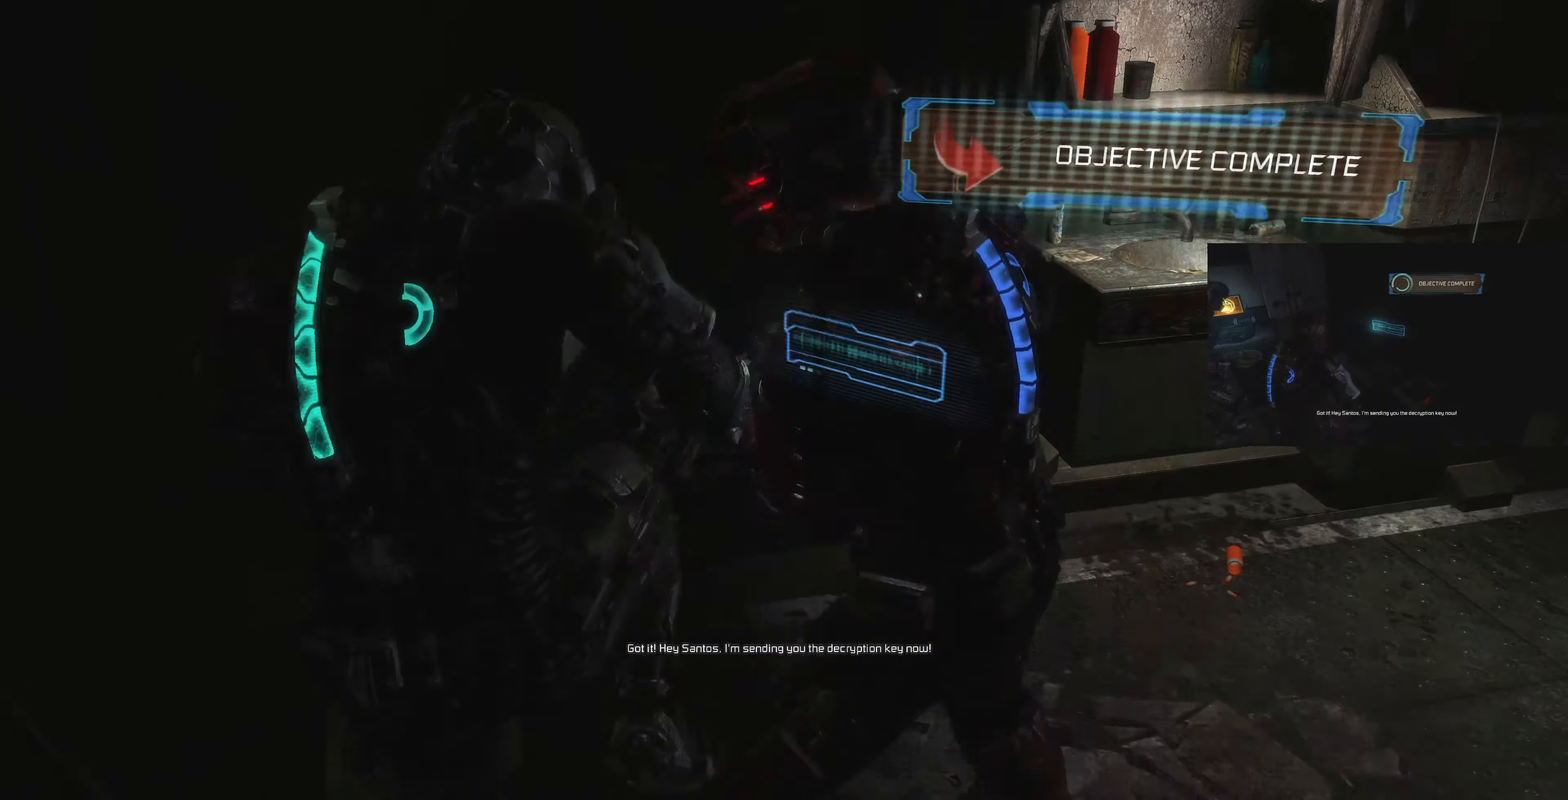
{"buttons": [], "left_stick": "up", "right_stick": "center", "events": [[33, "right_stick", "right"], [267, "left_stick", "up"], [400, "right_stick", "center"]]}
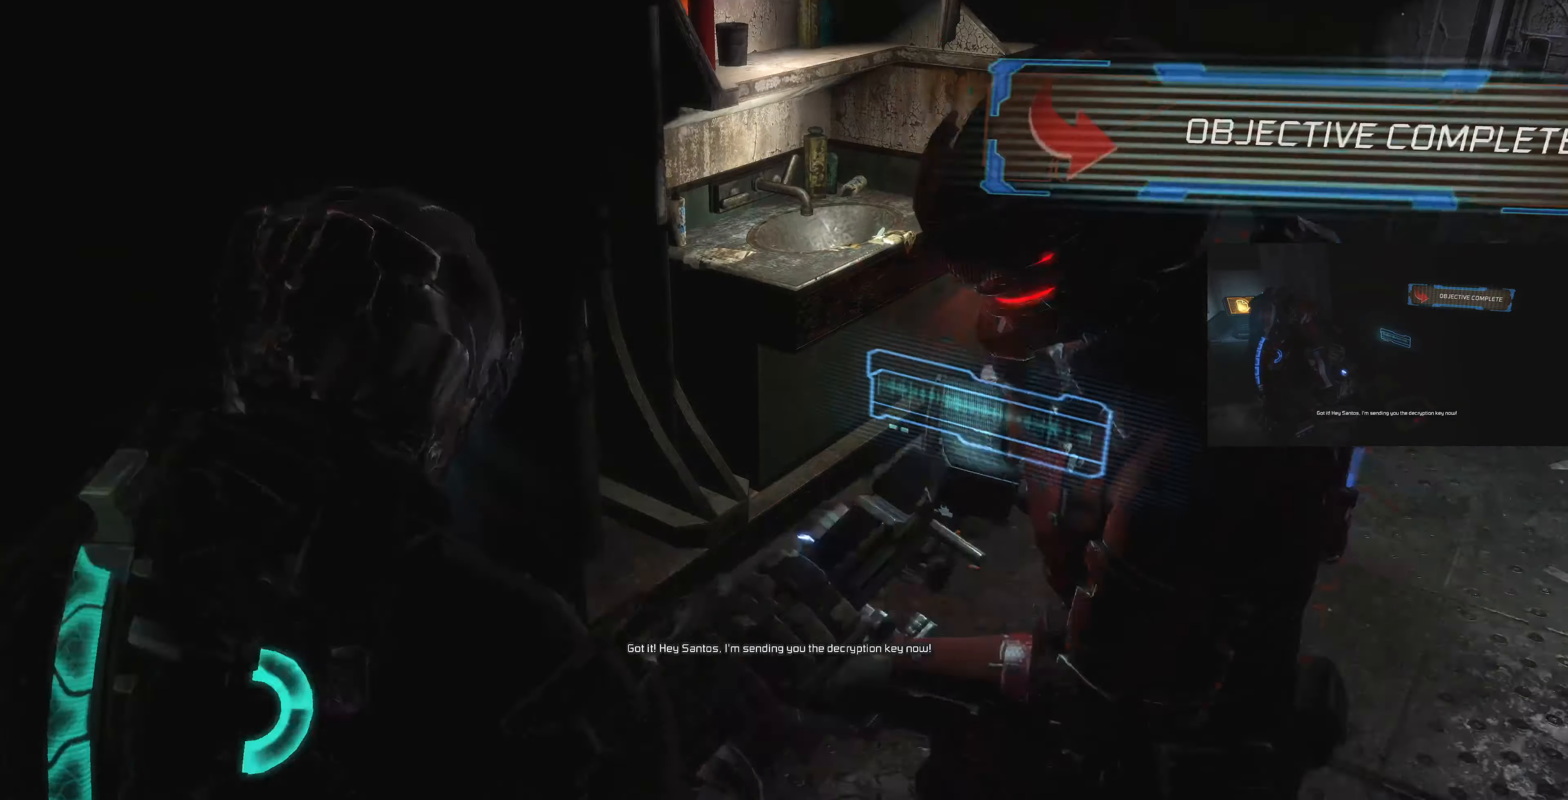
{"buttons": ["CROSS"], "left_stick": "up-right", "right_stick": "center", "events": [[100, "right_stick", "right"], [267, "CROSS", "down"], [400, "CROSS", "up"], [400, "right_stick", "center"], [500, "CROSS", "down"], [500, "left_stick", "up-right"]]}
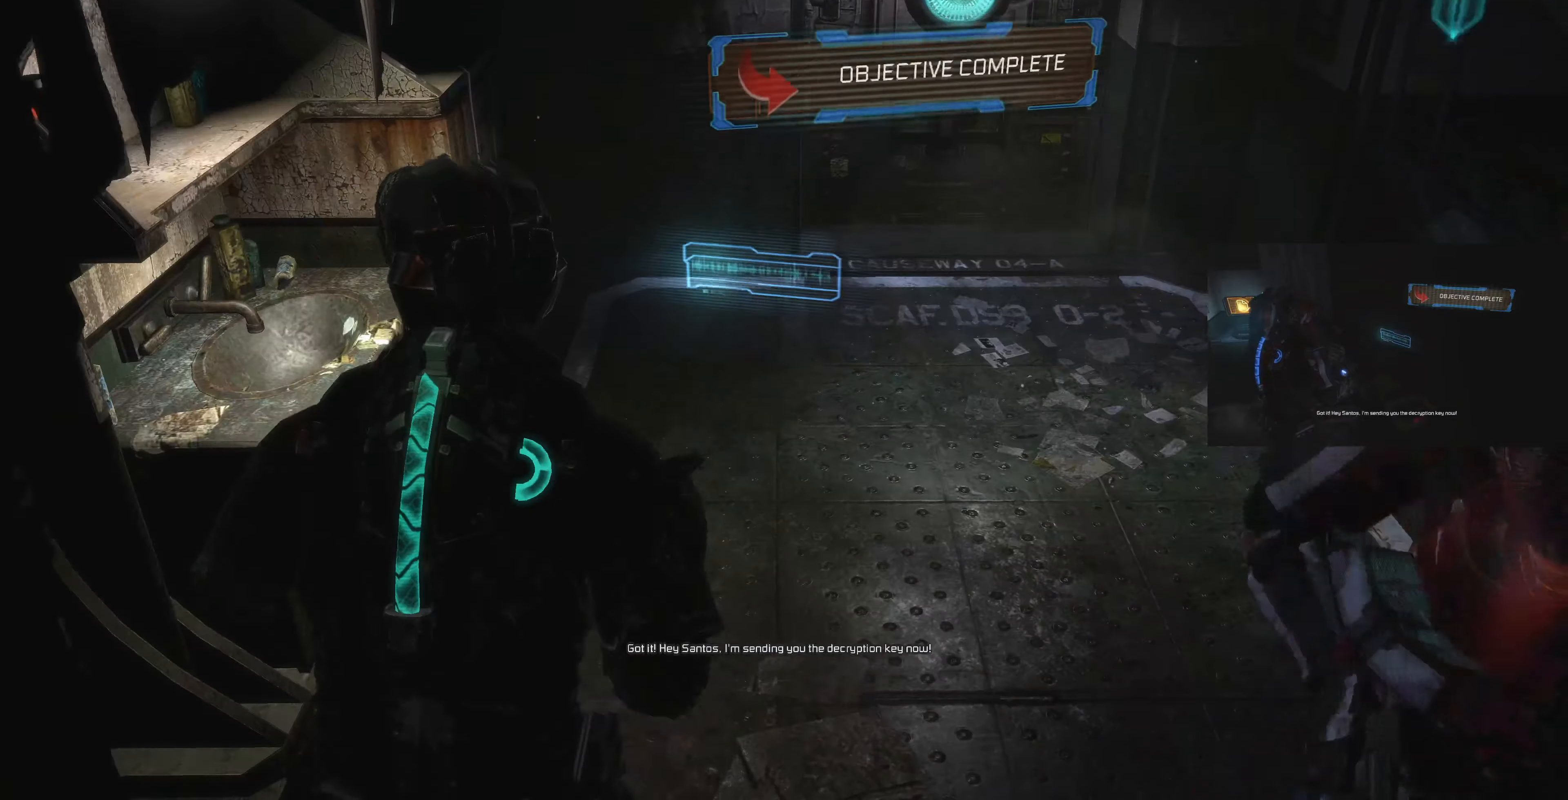
{"buttons": [], "left_stick": "right", "right_stick": "left", "events": [[167, "CROSS", "up"], [233, "CROSS", "down"], [367, "CROSS", "up"], [500, "left_stick", "right"], [500, "right_stick", "left"]]}
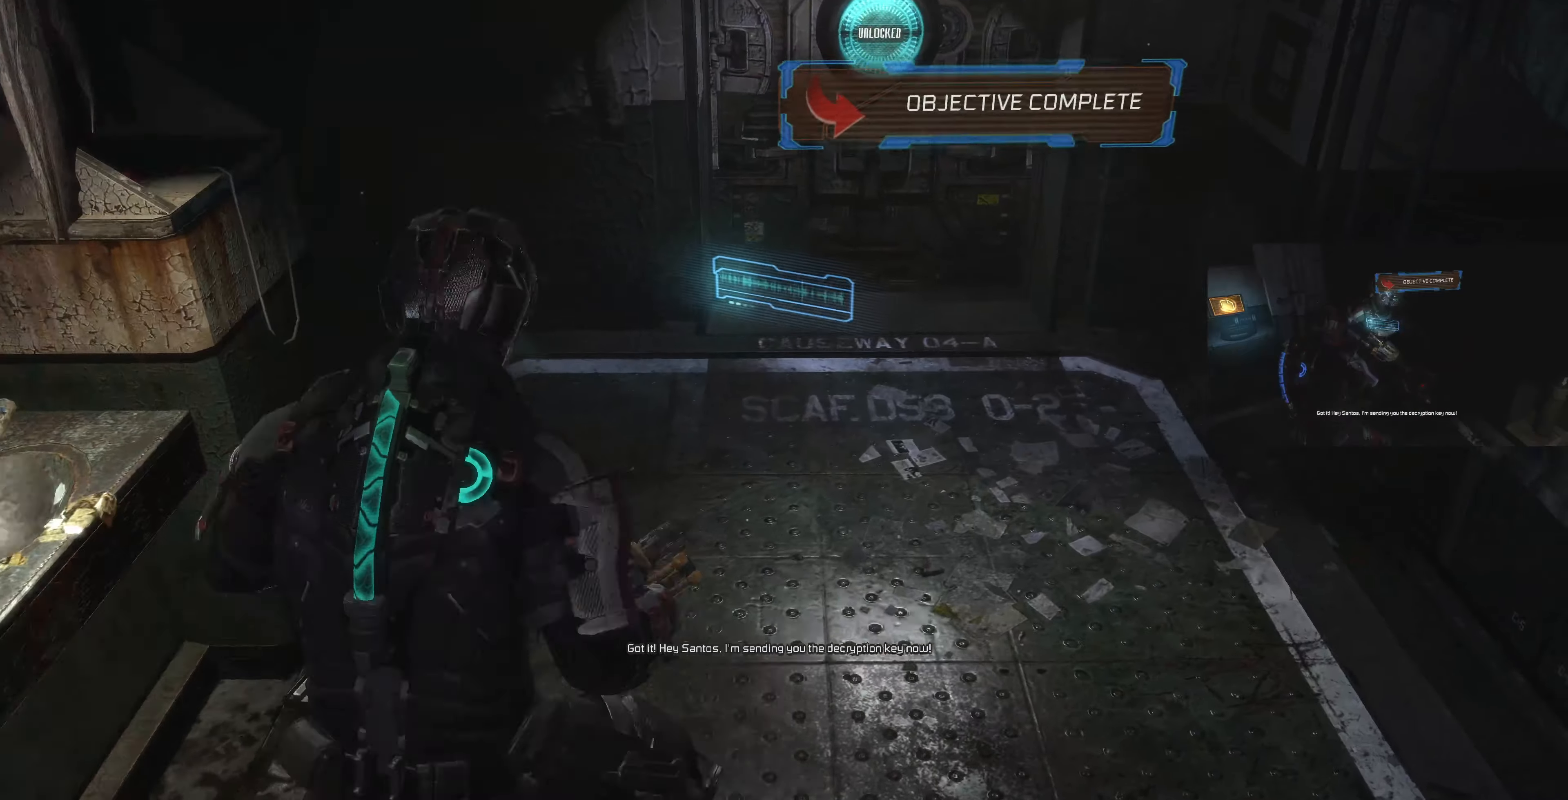
{"buttons": [], "left_stick": "center", "right_stick": "center", "events": [[133, "left_stick", "center"], [167, "right_stick", "center"], [267, "R3", "down"], [467, "R3", "up"]]}
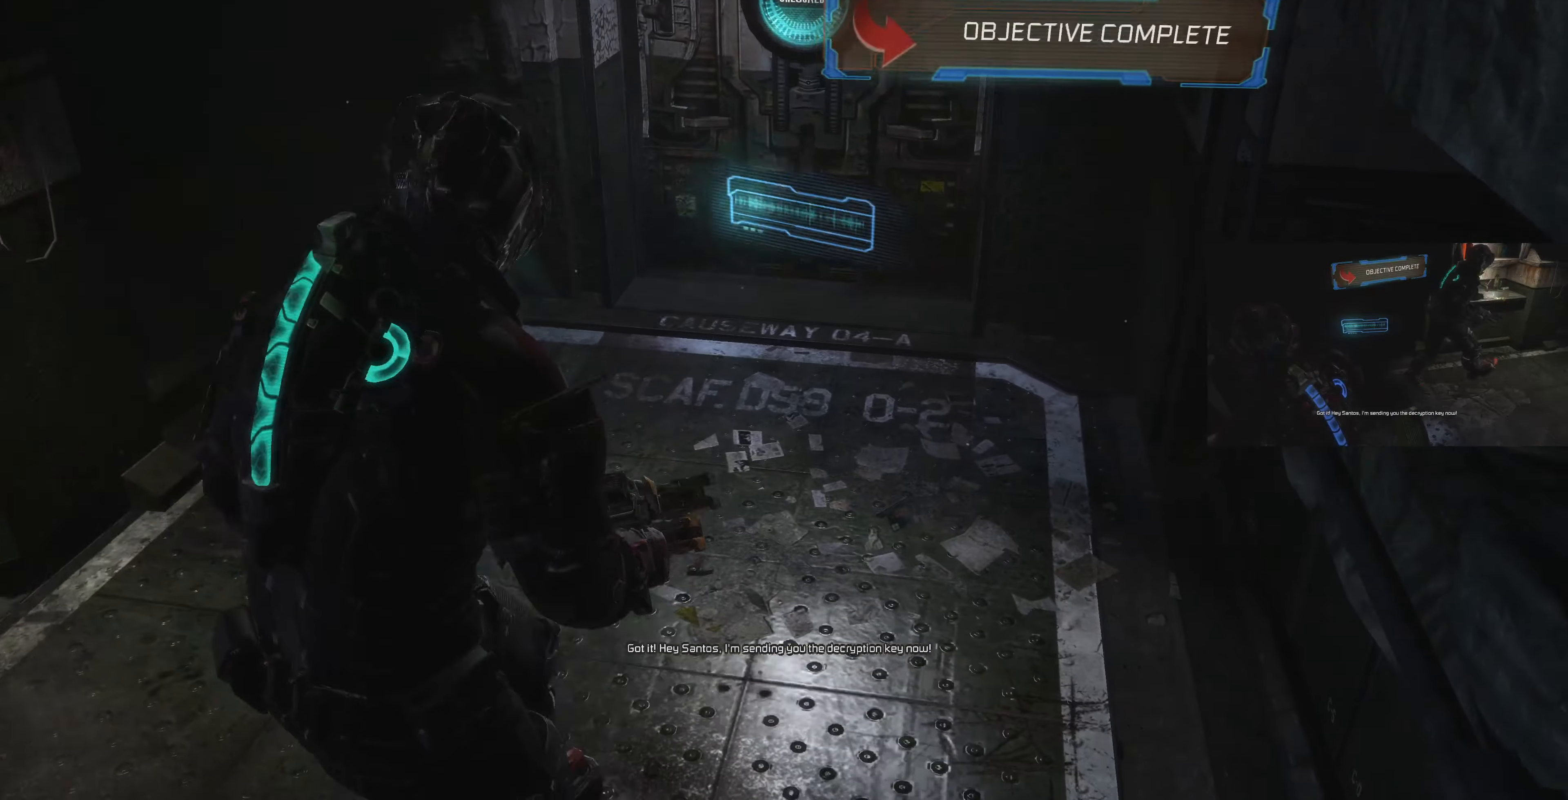
{"buttons": ["R3"], "left_stick": "center", "right_stick": "center", "events": [[467, "R3", "down"]]}
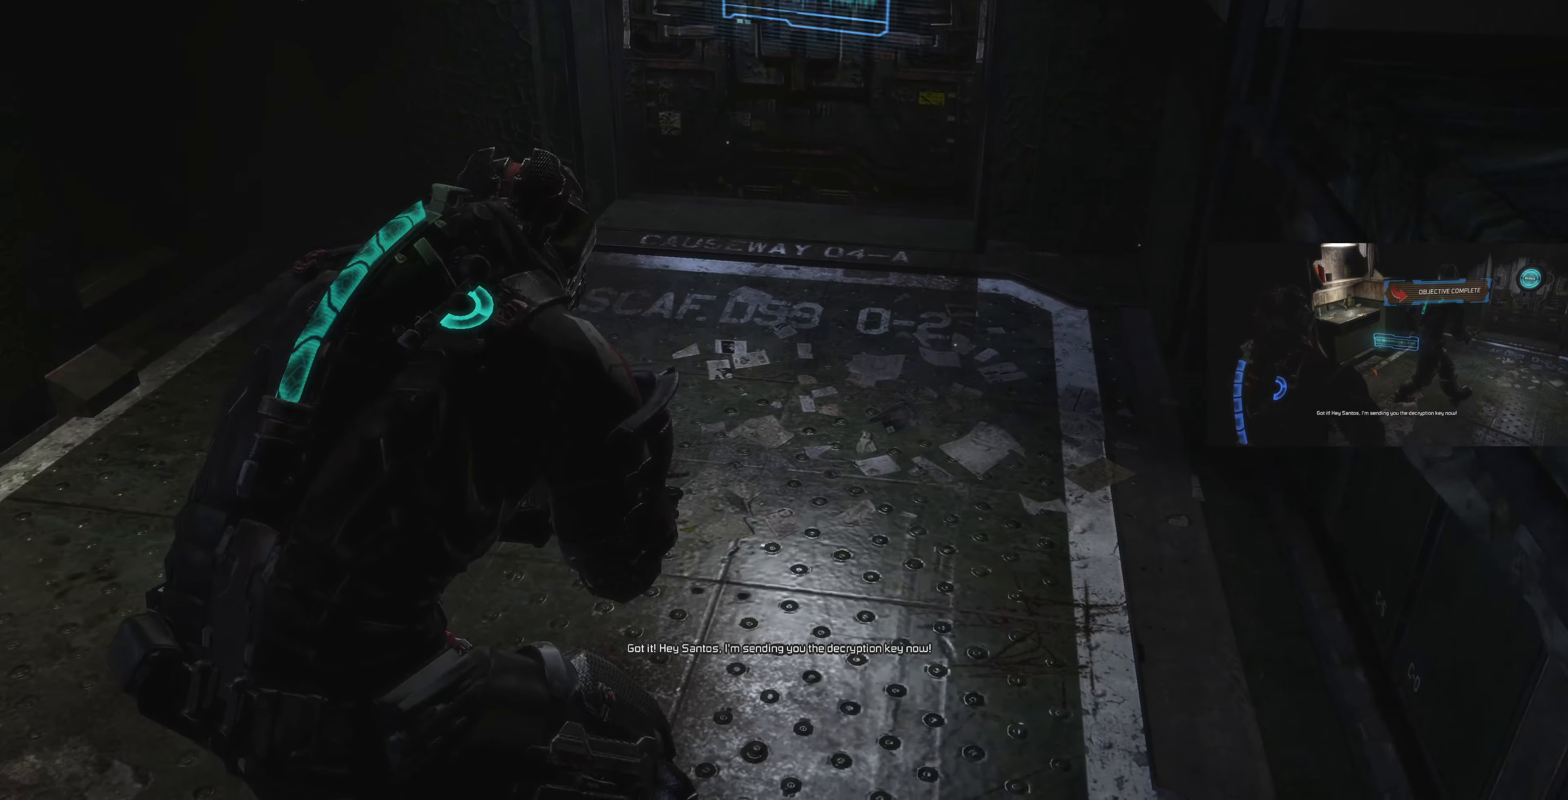
{"buttons": [], "left_stick": "center", "right_stick": "center", "events": [[67, "R3", "up"], [133, "right_stick", "down-left"], [333, "right_stick", "center"]]}
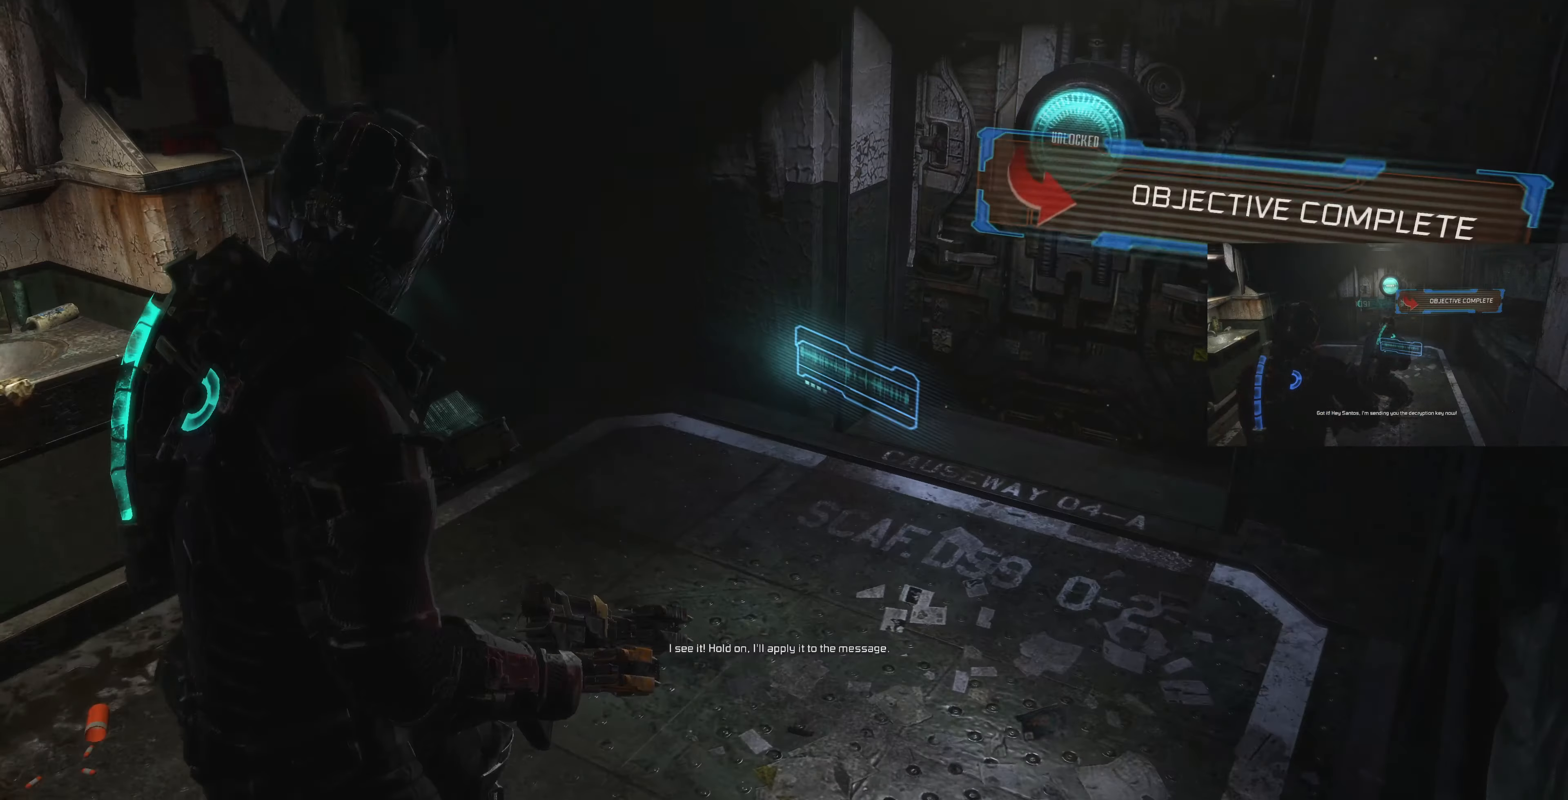
{"buttons": [], "left_stick": "center", "right_stick": "down", "events": [[133, "right_stick", "down-right"], [267, "left_stick", "left"], [400, "right_stick", "down"], [433, "left_stick", "center"]]}